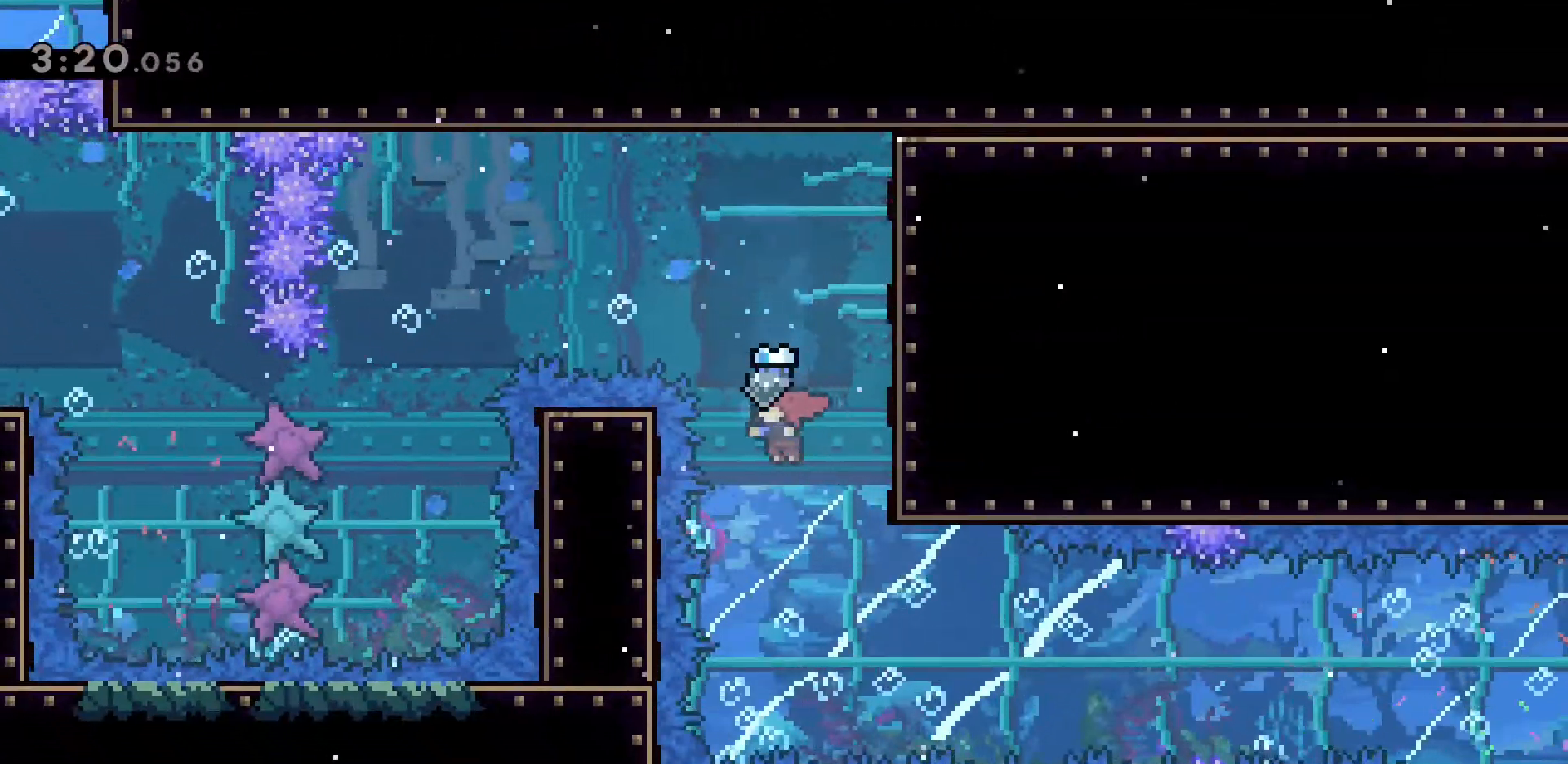
Gameplay with keyboard; each line is a JSON object with the keys held at the frame after it. "events" lists presses ("down") and releases ("up") of "a", "d", "dash", "demo", "grab", "jump", "jump2", "s" and "w" between this image and that frame as [ms after this image, input, new state], when the widget could be followed in between. No other keys are recorded. Mouse input is not recorded. Key names are as the overlay labels them; some are game actions (e.g. jump) rather than physical keys.
{"keys": [], "events": [[67, "a", "up"]]}
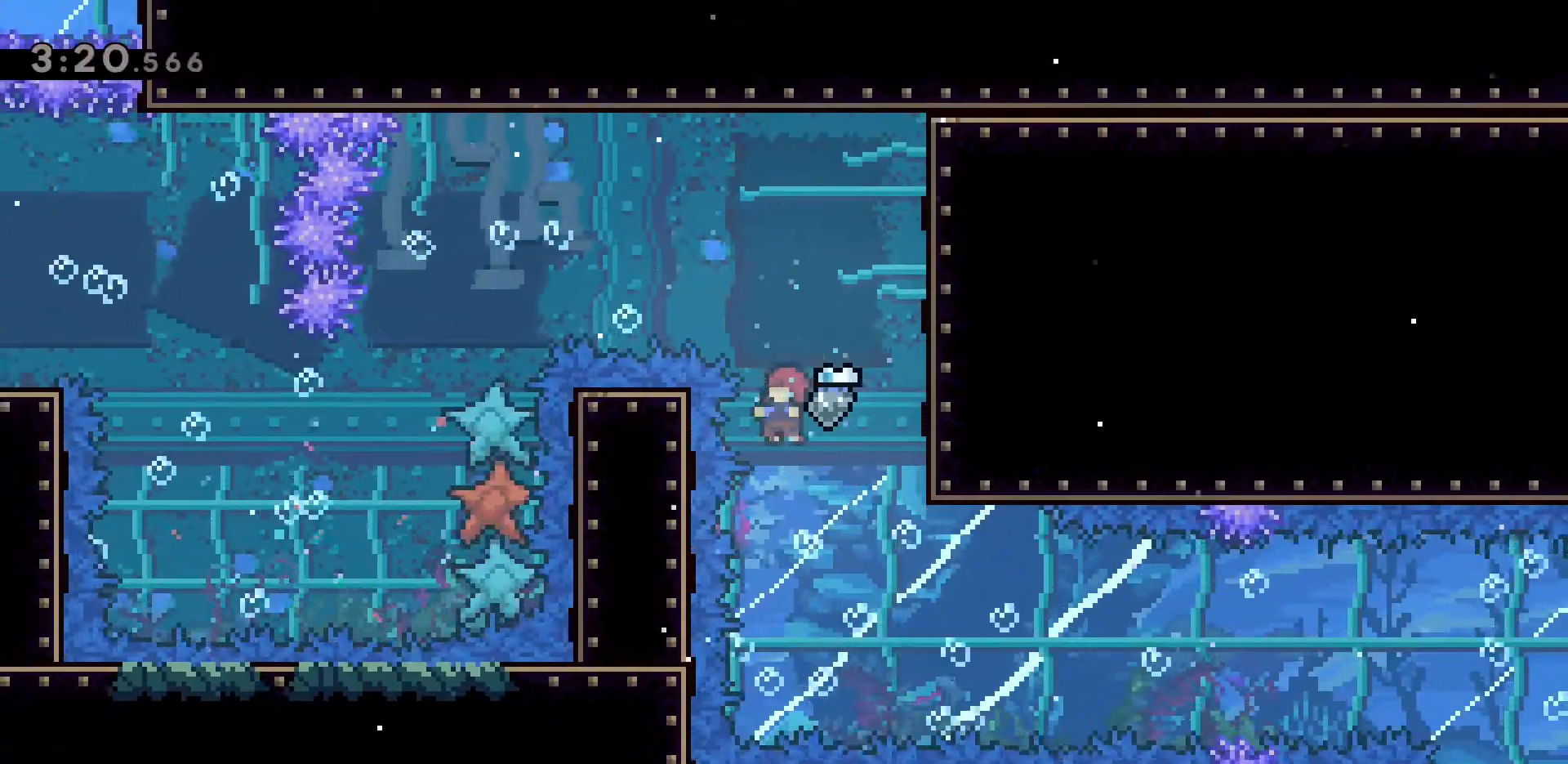
{"keys": [], "events": []}
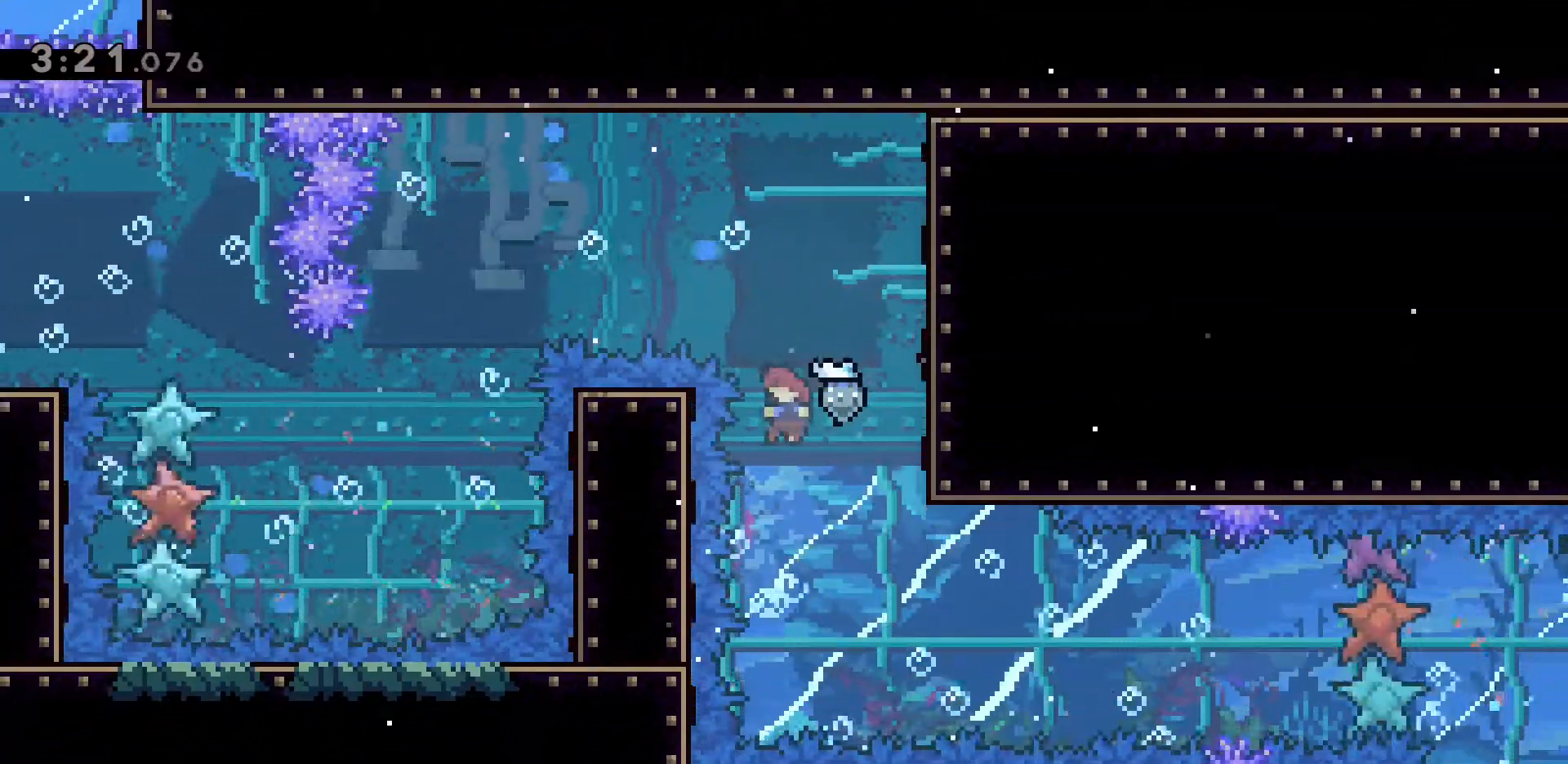
{"keys": ["s"], "events": [[283, "s", "down"]]}
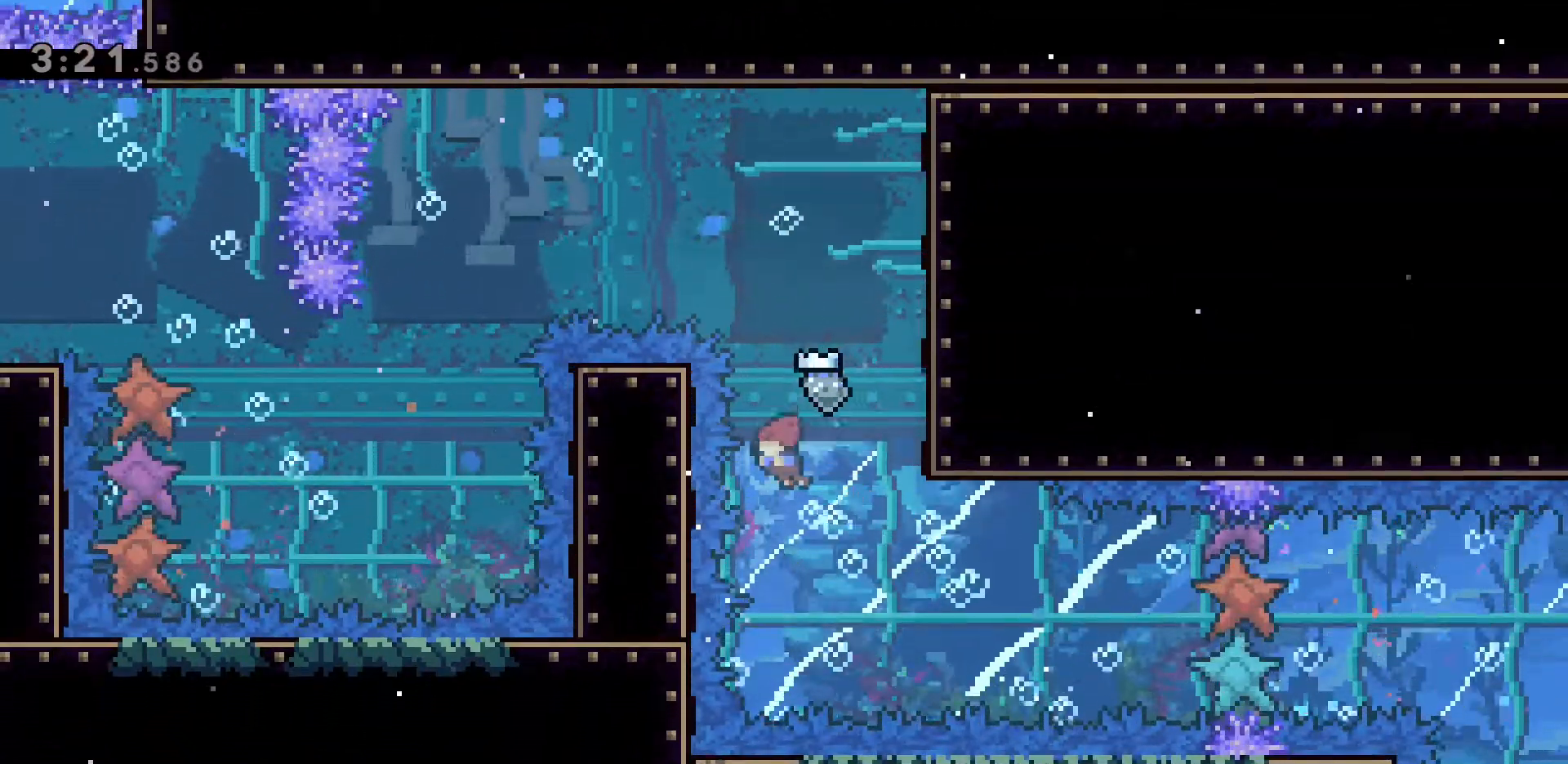
{"keys": ["d"], "events": [[167, "d", "down"], [450, "s", "up"]]}
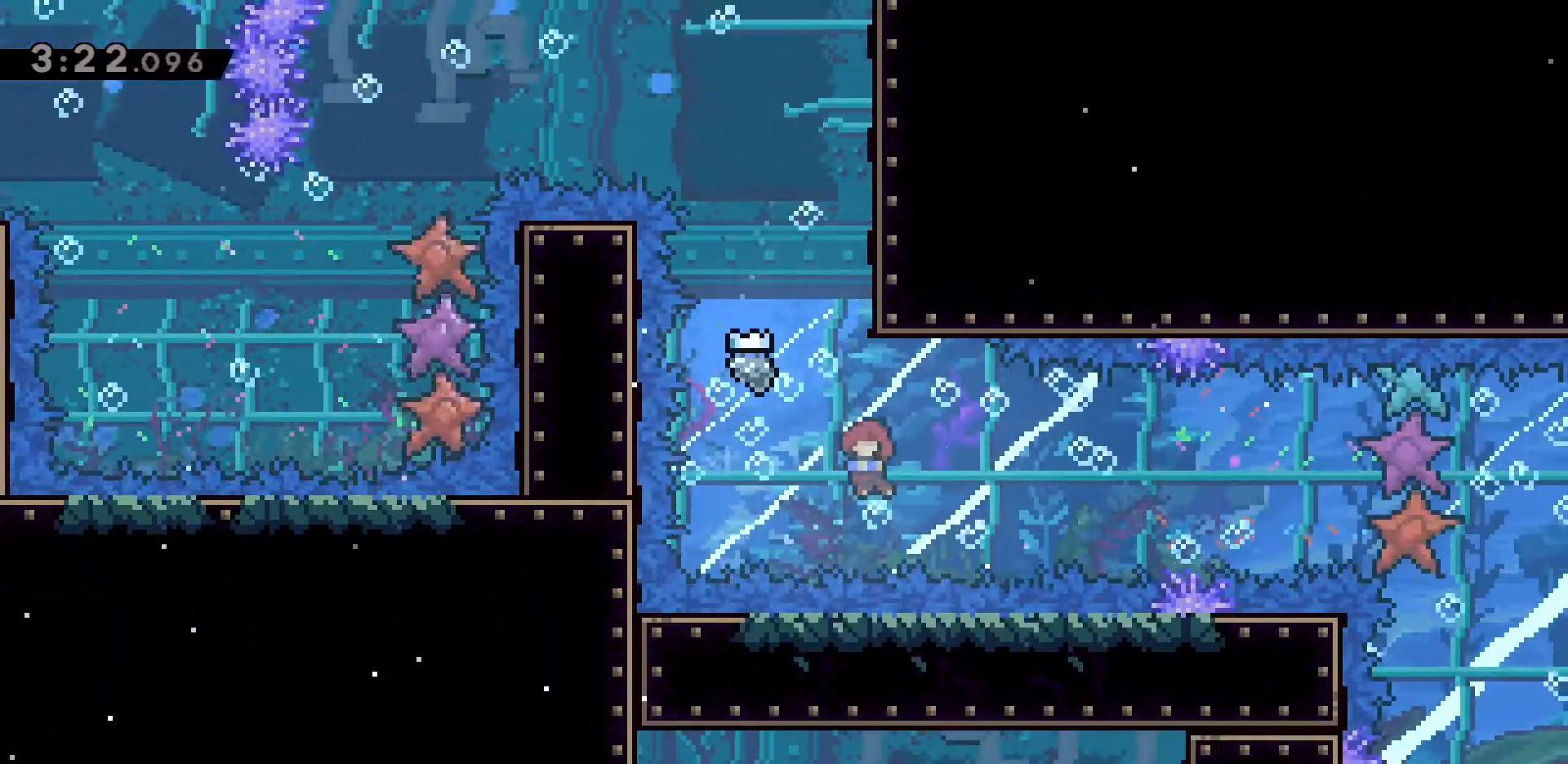
{"keys": ["d"], "events": [[33, "dash", "down"], [233, "dash", "up"]]}
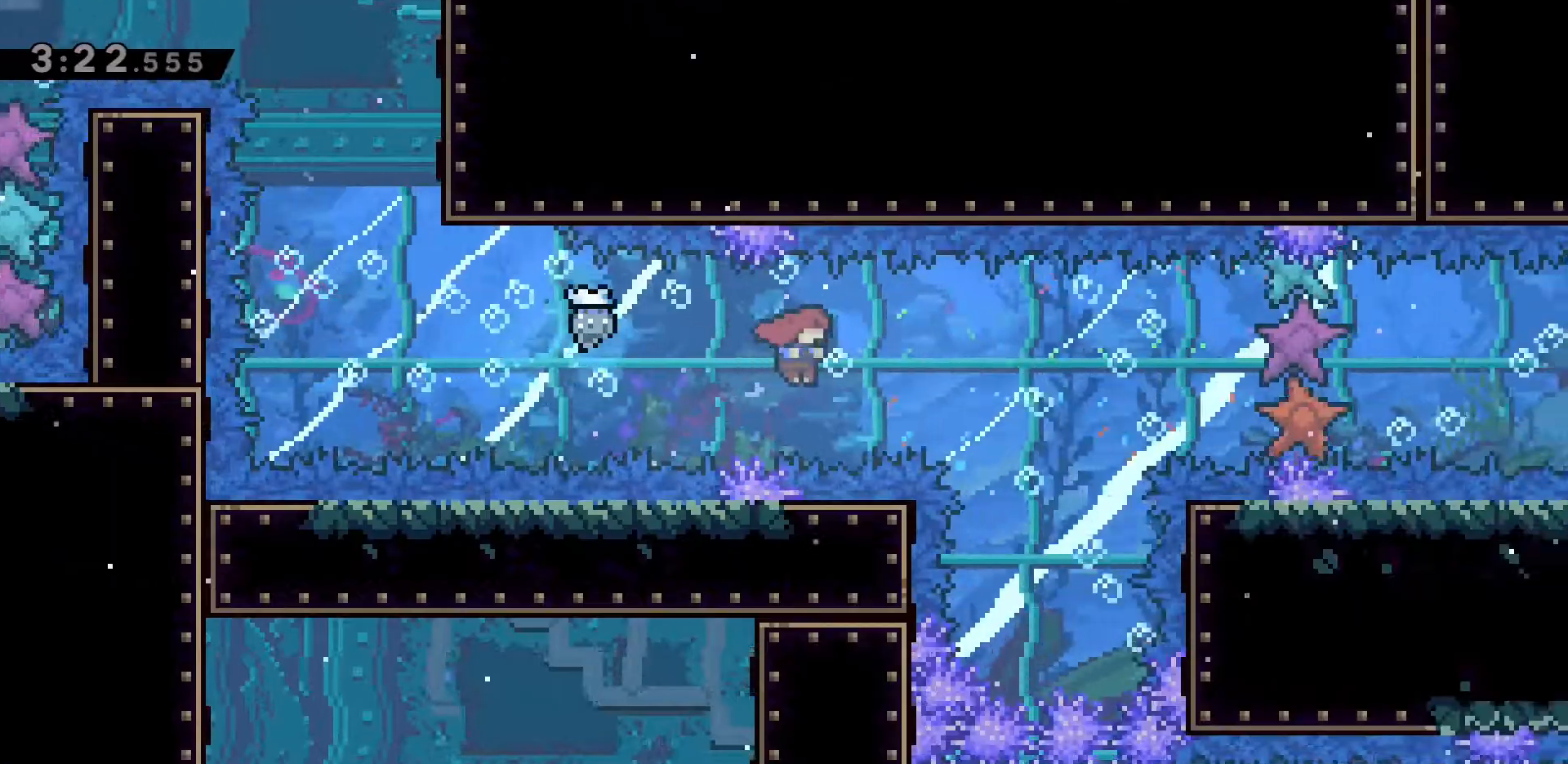
{"keys": ["s"], "events": [[333, "s", "down"], [483, "d", "up"]]}
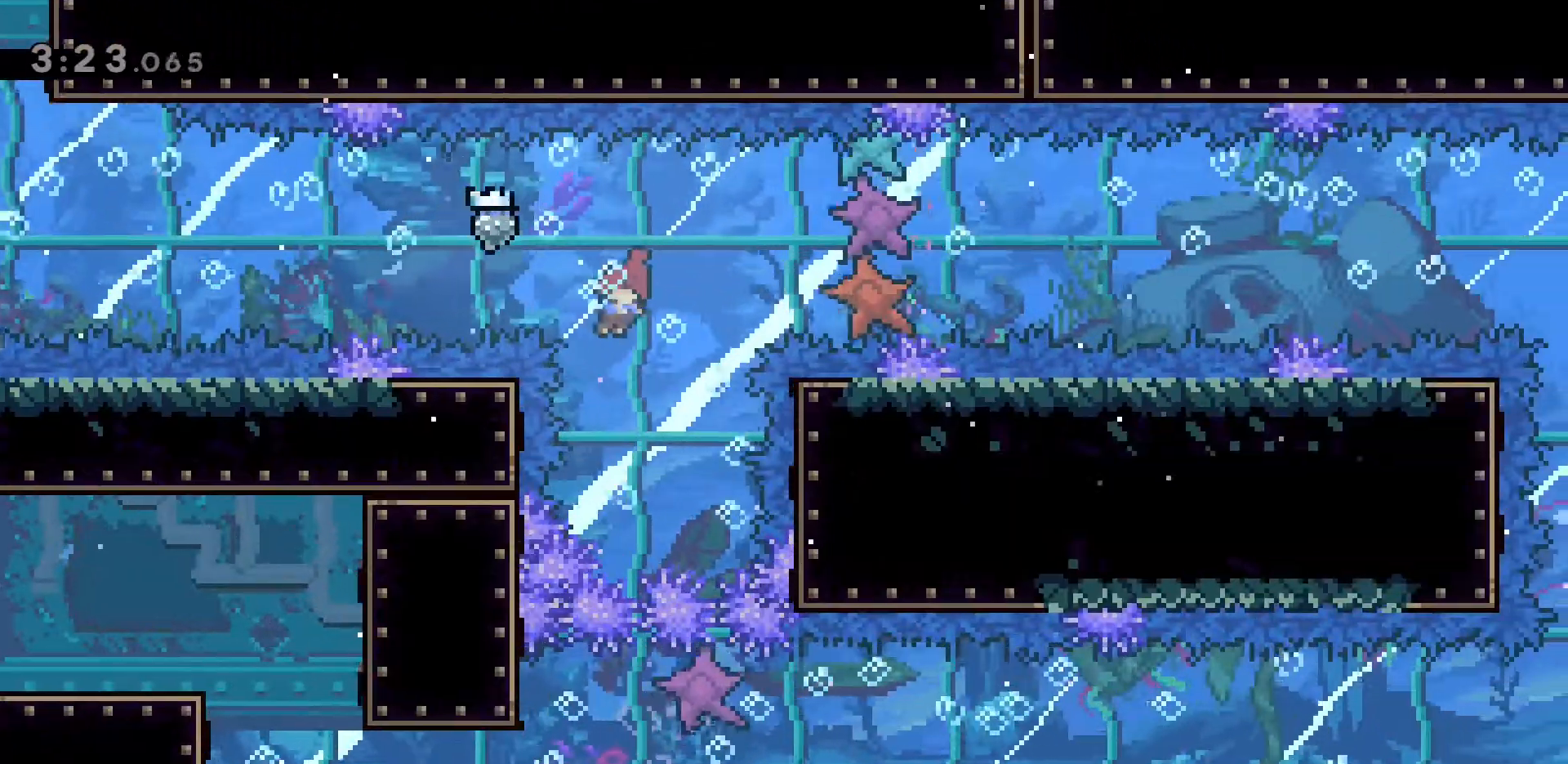
{"keys": ["d", "w"], "events": [[67, "s", "up"], [167, "w", "down"], [400, "d", "down"]]}
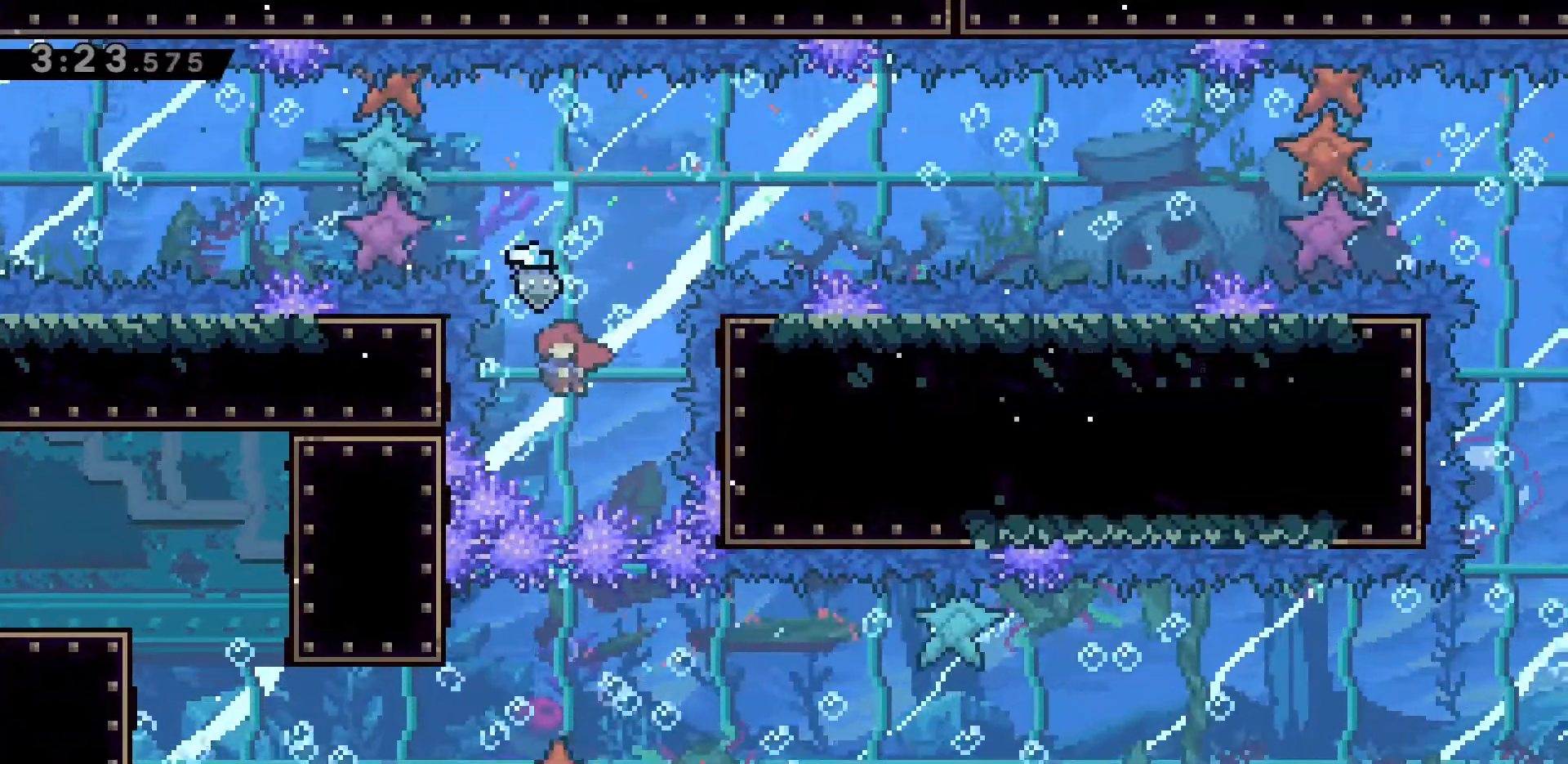
{"keys": ["d", "dash"], "events": [[33, "d", "up"], [133, "dash", "down"], [267, "dash", "up"], [417, "d", "down"], [417, "dash", "down"], [417, "w", "up"]]}
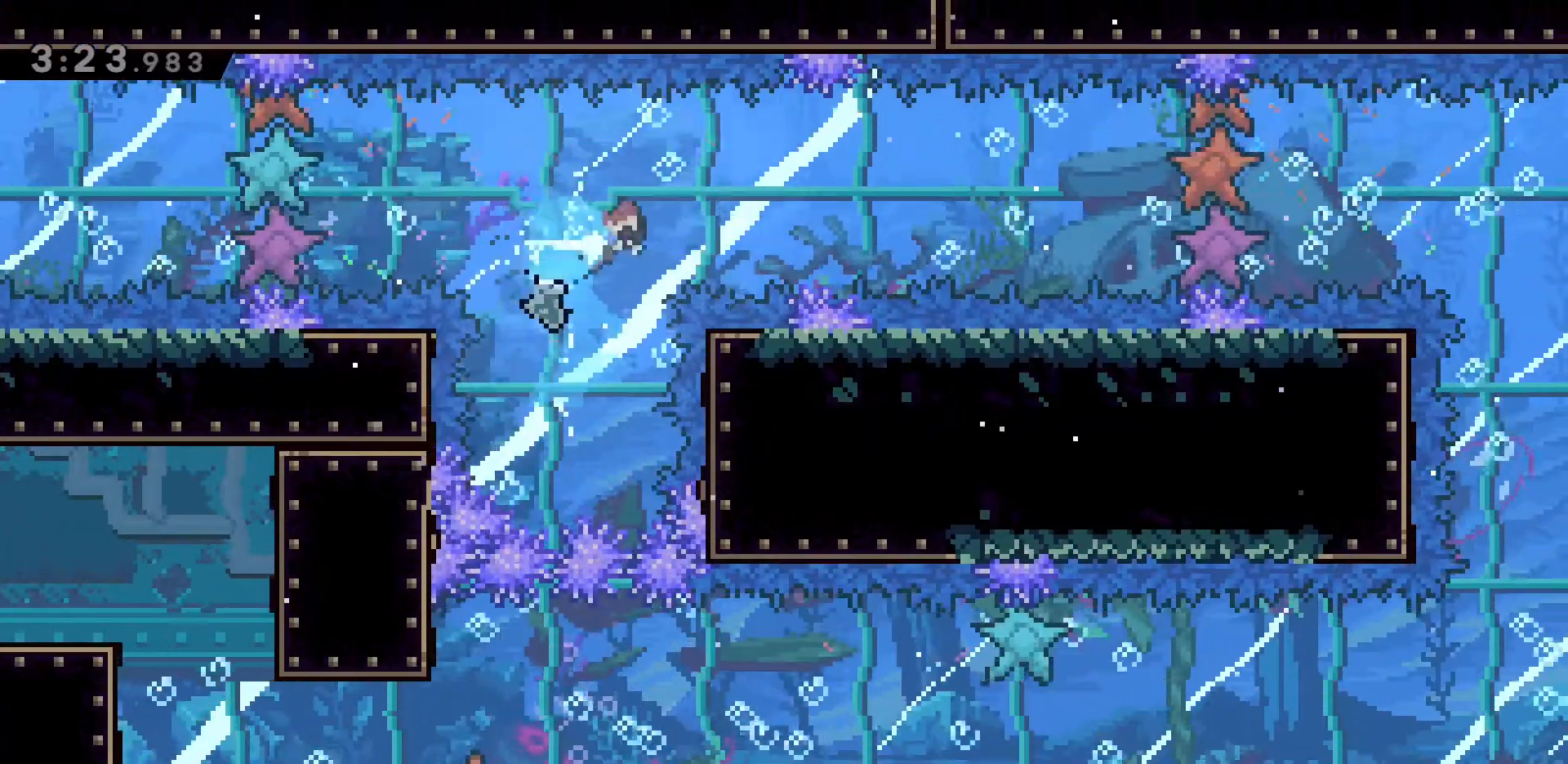
{"keys": ["d", "dash"], "events": [[50, "dash", "up"], [200, "dash", "down"], [283, "dash", "up"], [383, "dash", "down"]]}
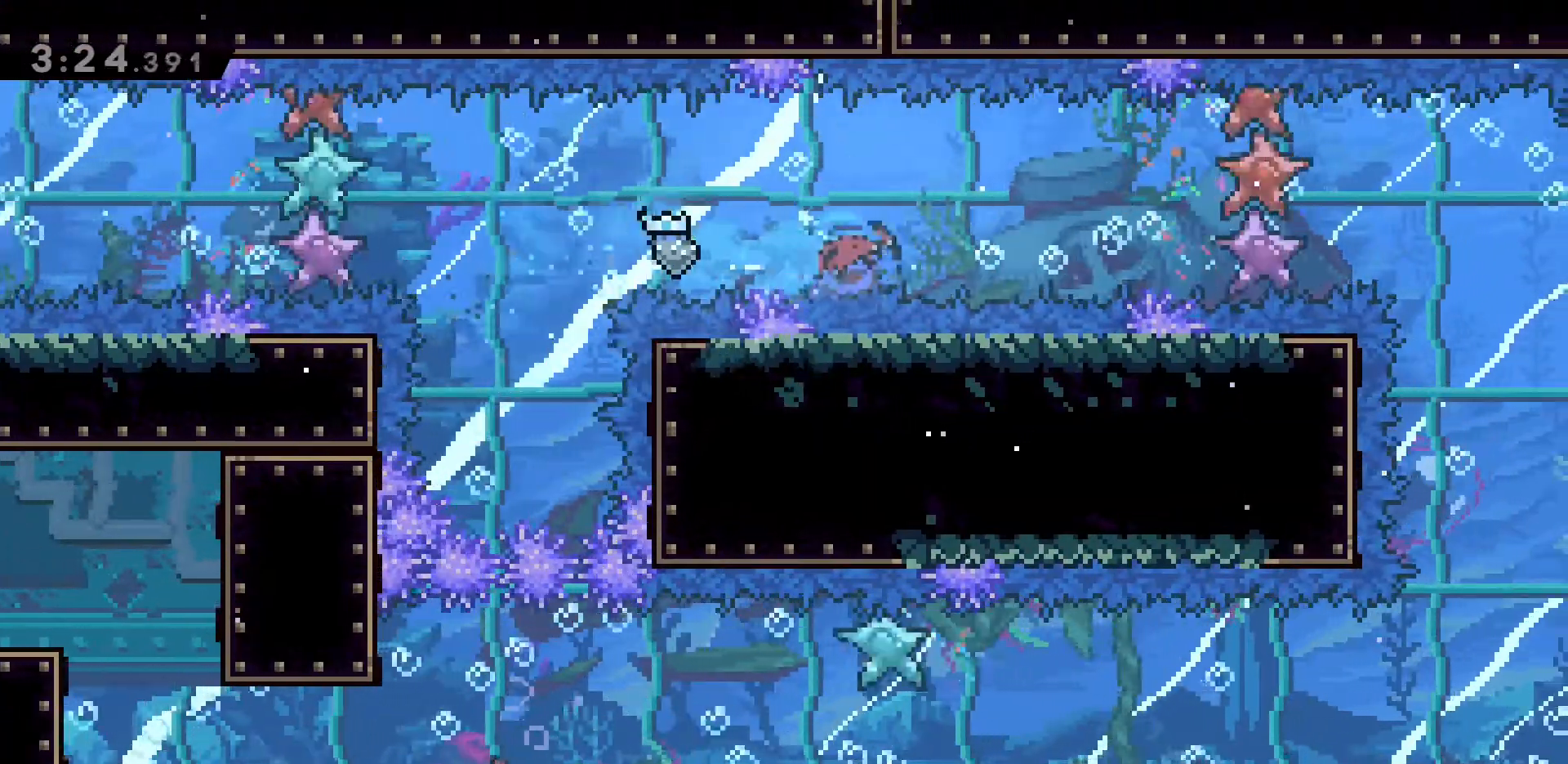
{"keys": ["d", "dash"], "events": [[33, "dash", "up"], [167, "dash", "down"], [267, "dash", "up"], [400, "dash", "down"]]}
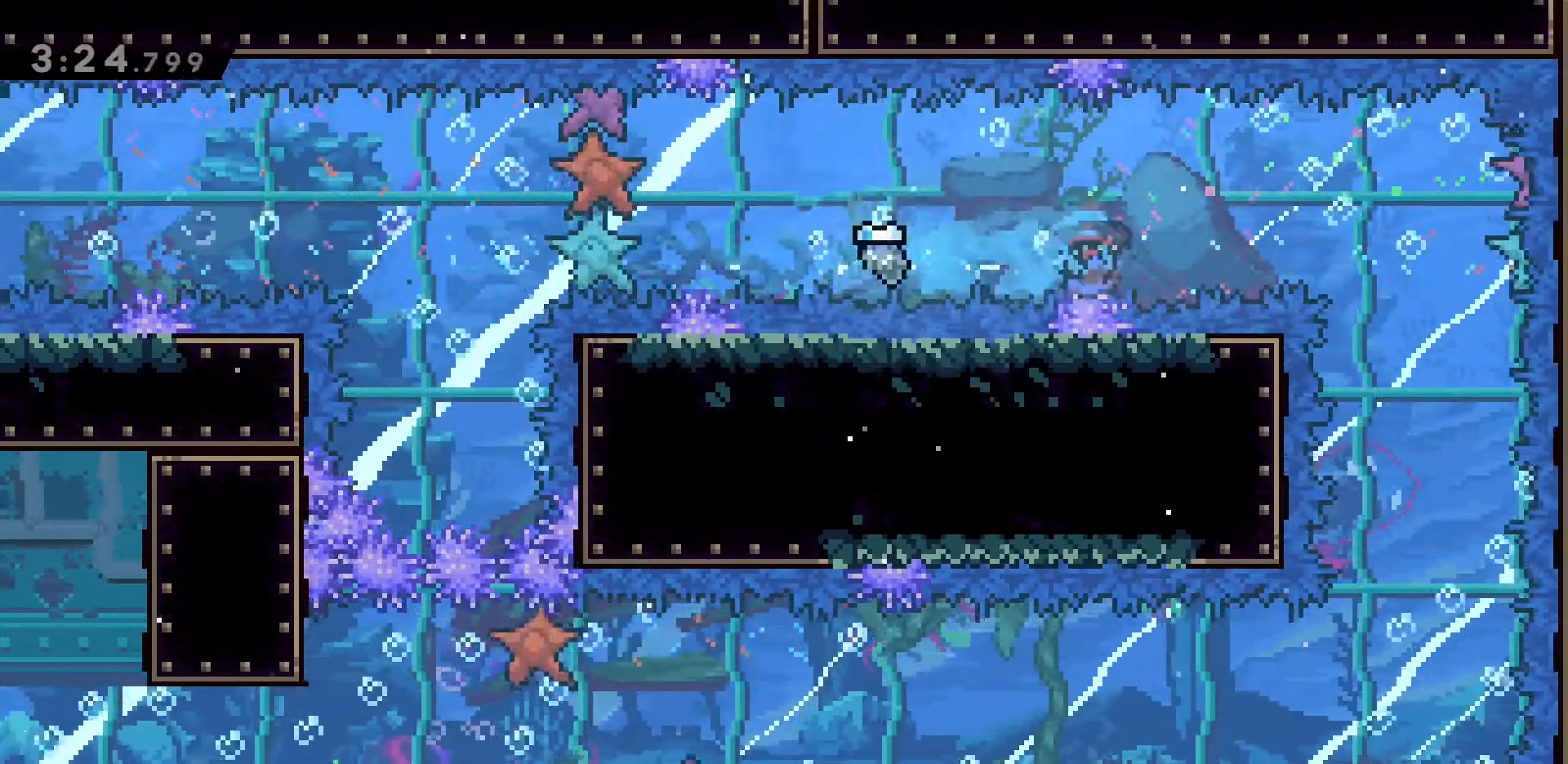
{"keys": ["dash", "s"], "events": [[50, "dash", "up"], [183, "dash", "down"], [283, "dash", "up"], [317, "d", "up"], [417, "s", "down"], [467, "dash", "down"]]}
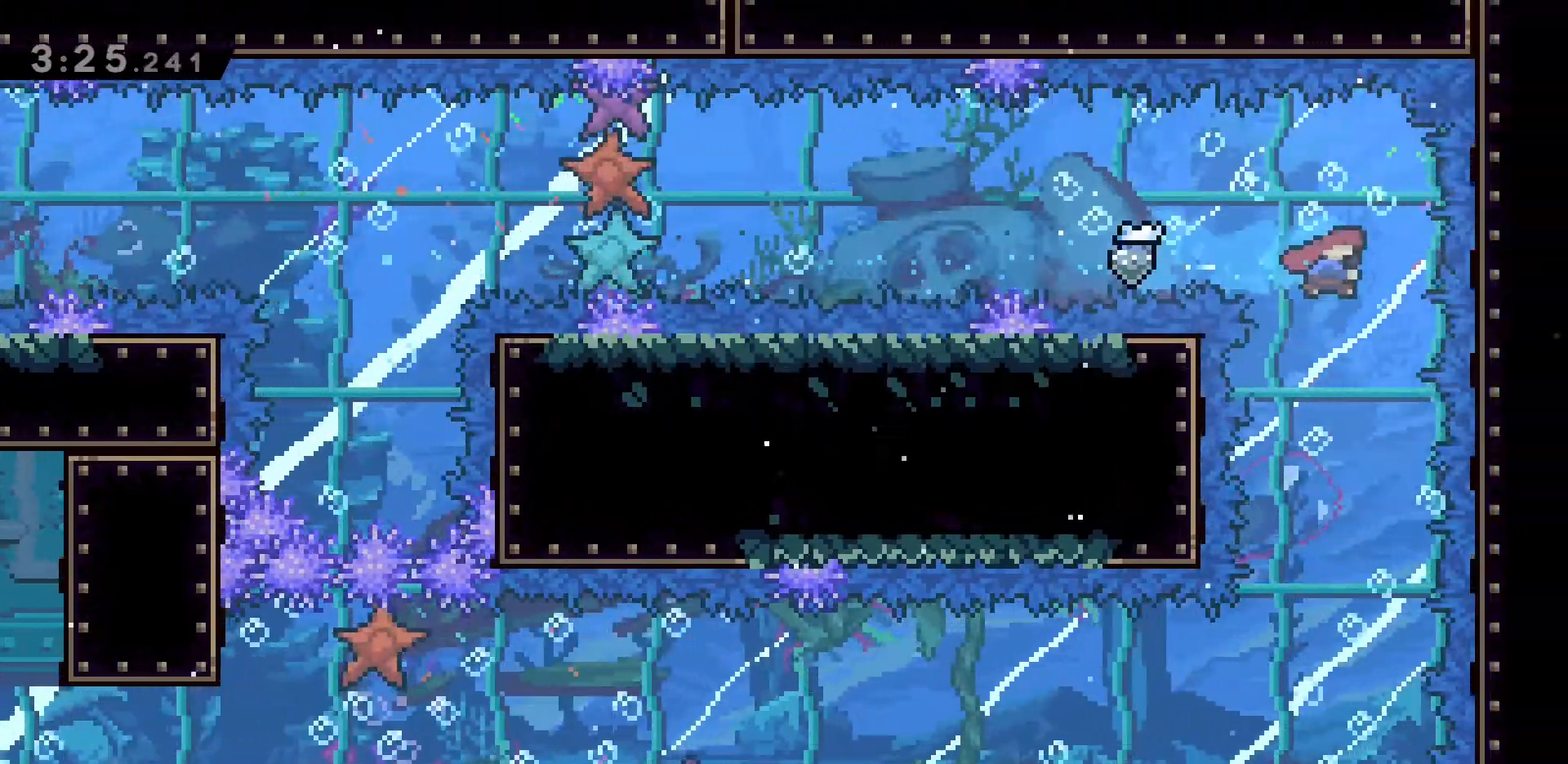
{"keys": ["s"], "events": [[100, "dash", "up"], [250, "dash", "down"], [383, "dash", "up"]]}
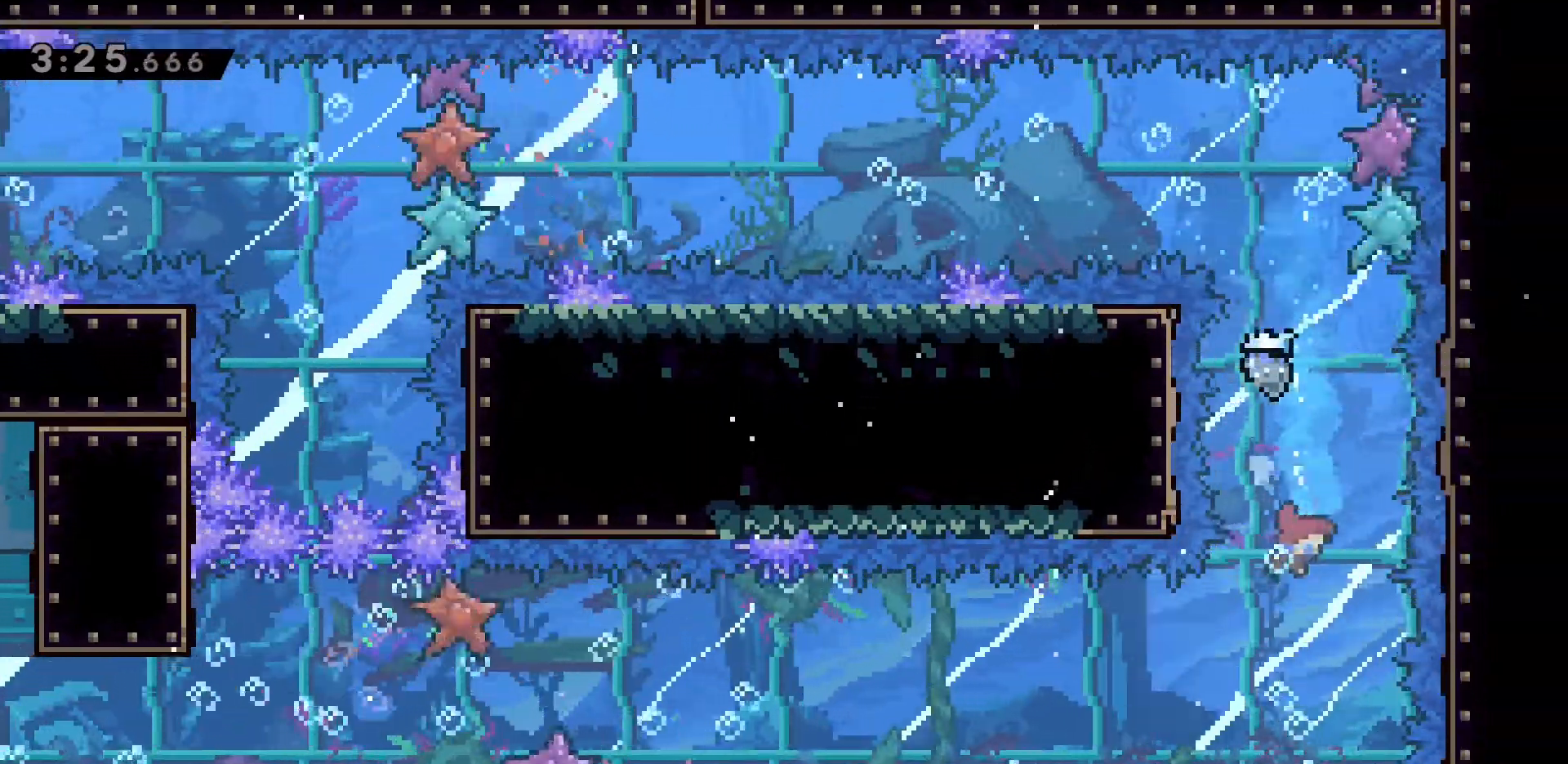
{"keys": ["s"], "events": []}
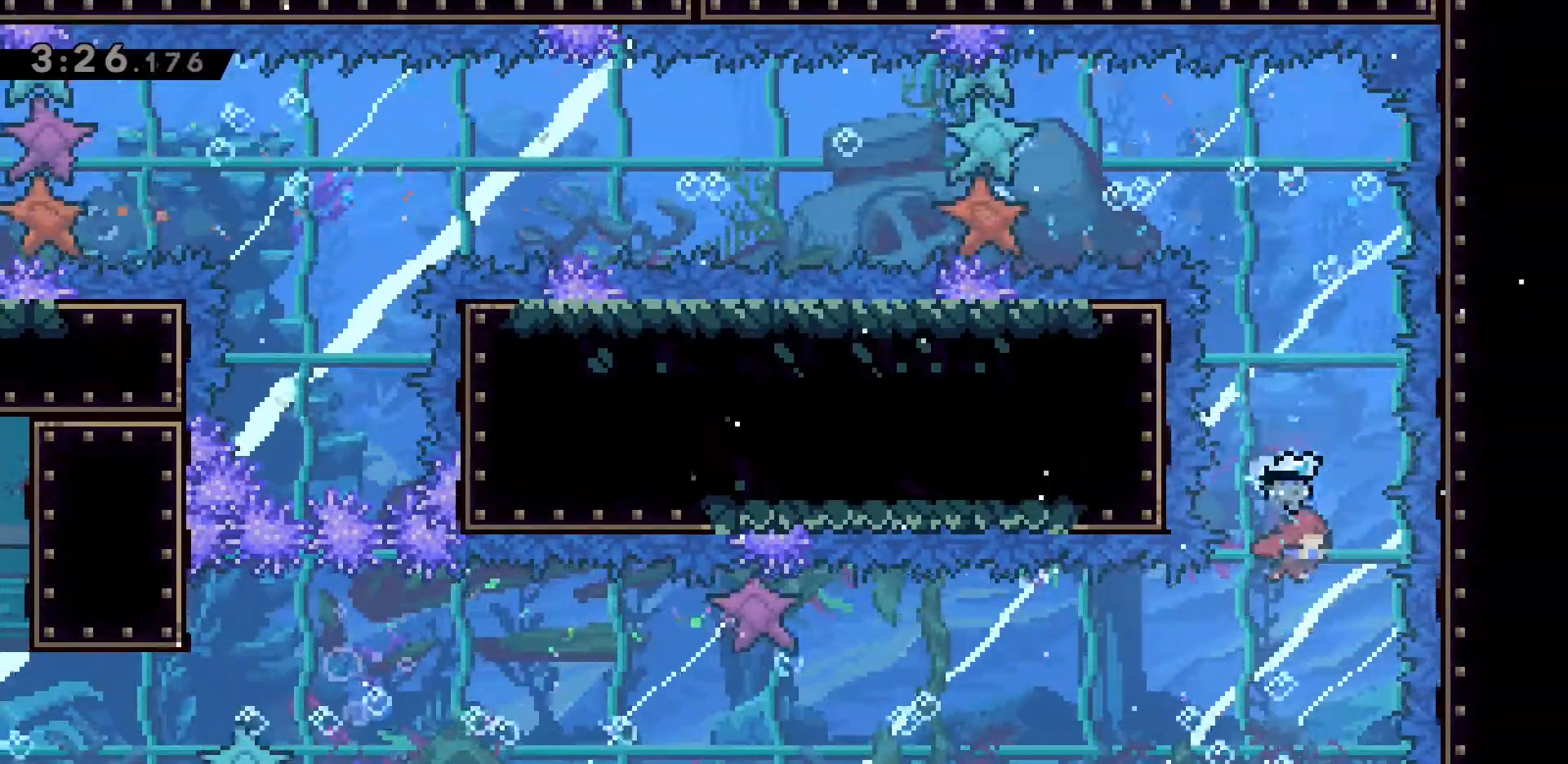
{"keys": ["dash", "s"], "events": [[50, "s", "up"], [233, "s", "down"], [283, "dash", "down"]]}
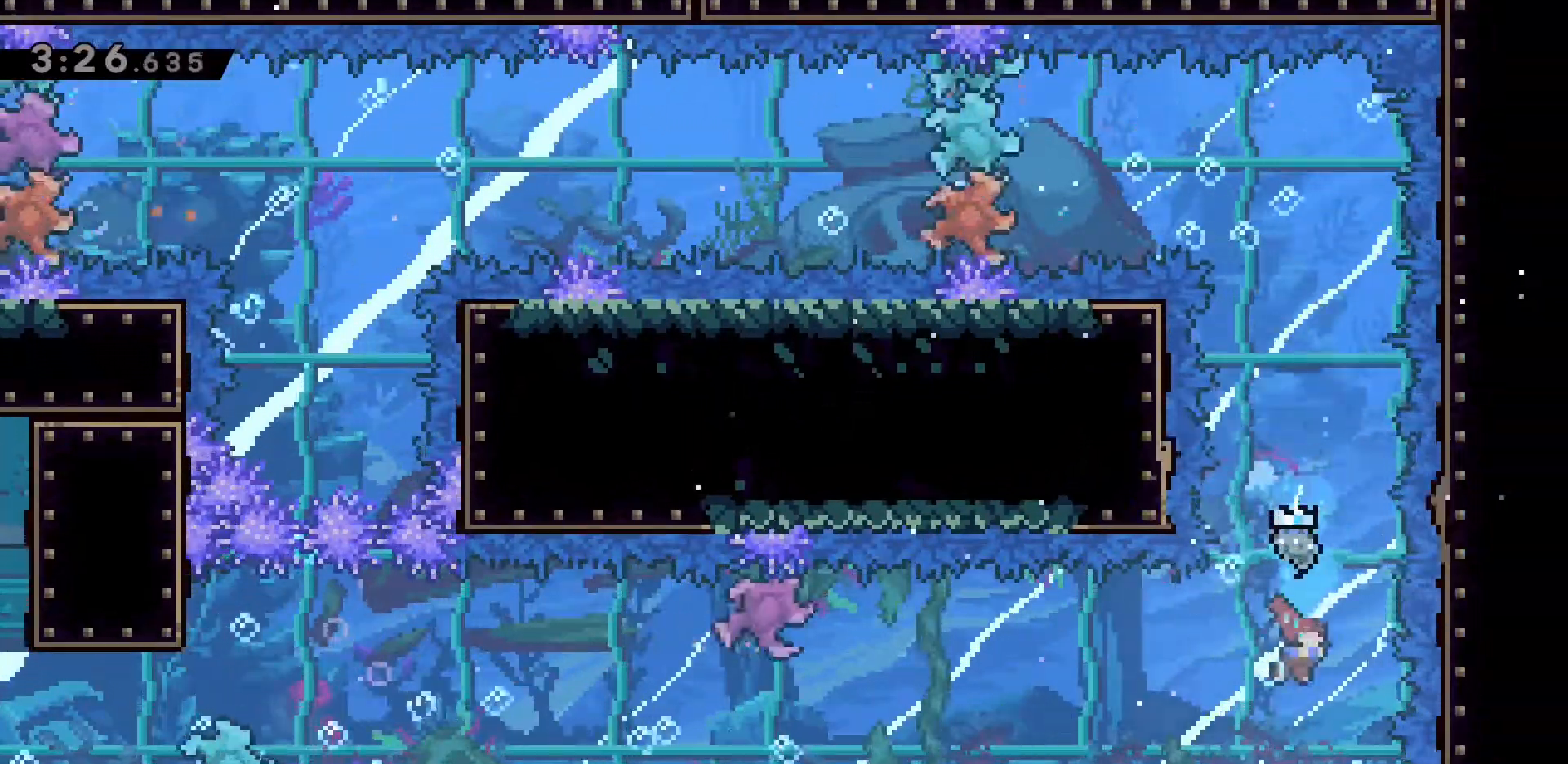
{"keys": ["a"], "events": [[17, "dash", "up"], [300, "dash", "down"], [333, "a", "down"], [333, "s", "up"], [483, "dash", "up"]]}
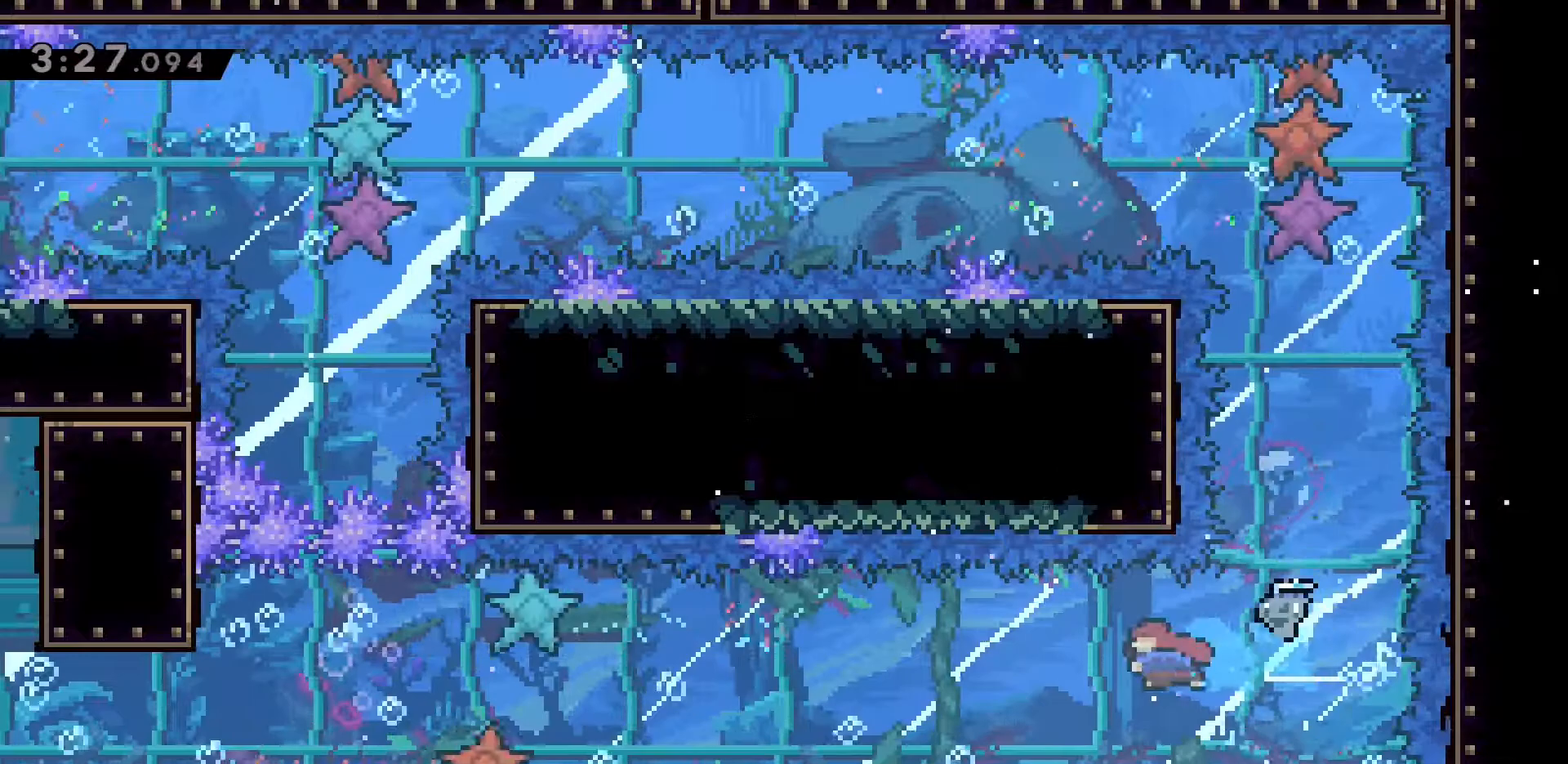
{"keys": ["a", "dash"], "events": [[67, "dash", "down"], [217, "dash", "up"], [350, "dash", "down"]]}
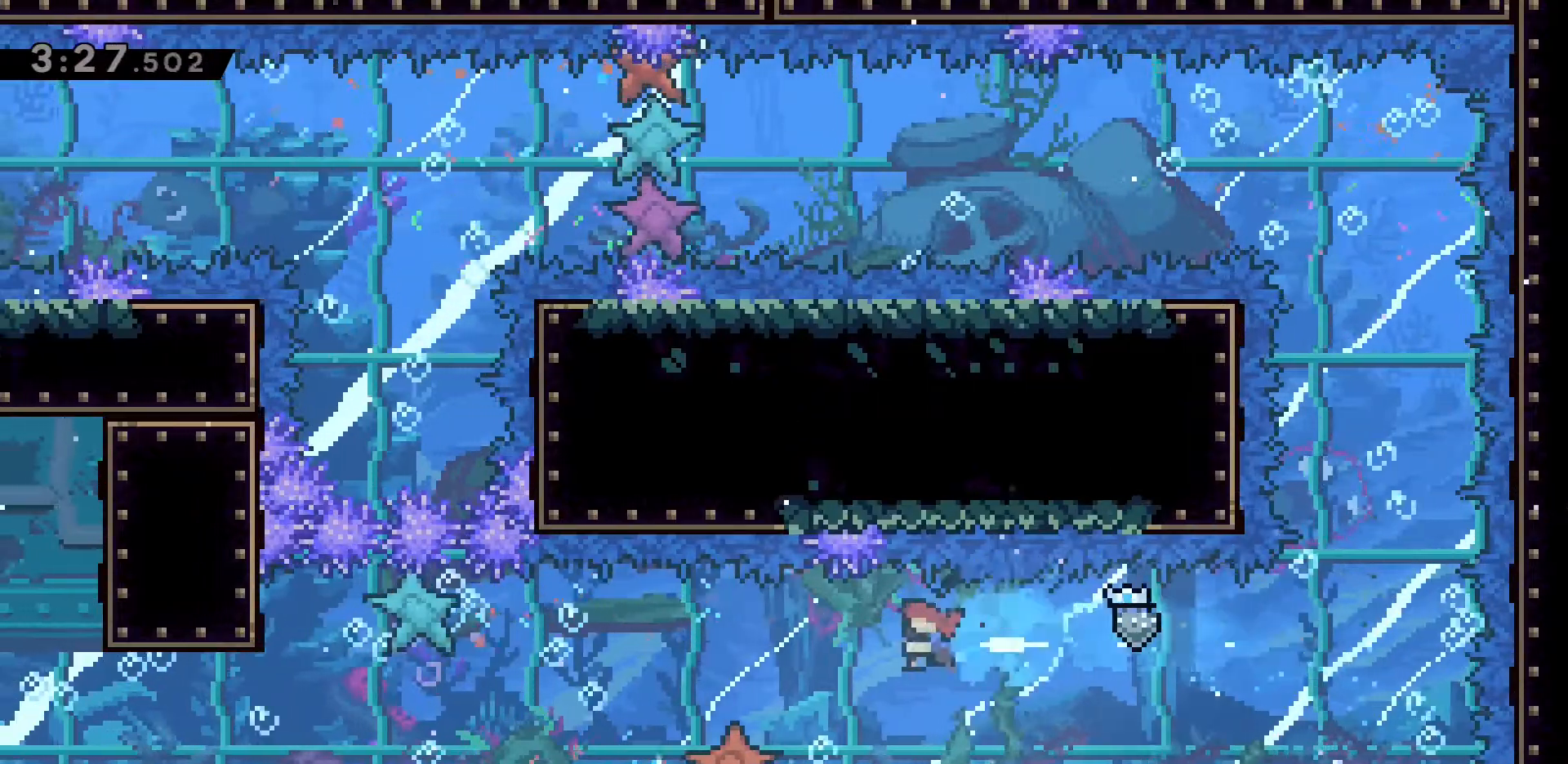
{"keys": ["a", "dash", "s"], "events": [[83, "dash", "up"], [133, "dash", "down"], [283, "dash", "up"], [367, "dash", "down"], [367, "s", "down"]]}
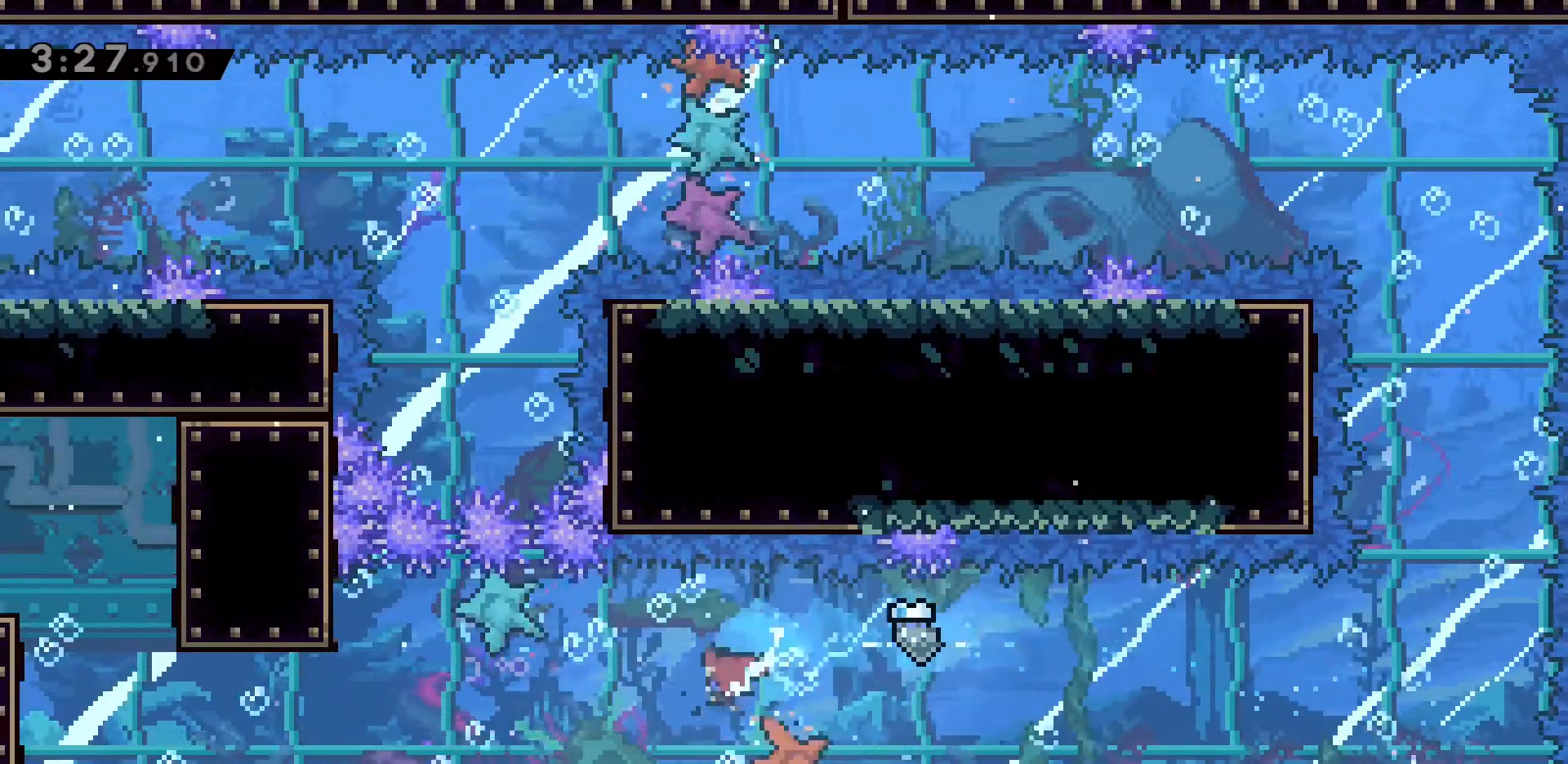
{"keys": ["a", "dash"], "events": [[17, "s", "up"], [50, "dash", "up"], [150, "dash", "down"], [283, "dash", "up"], [333, "dash", "down"]]}
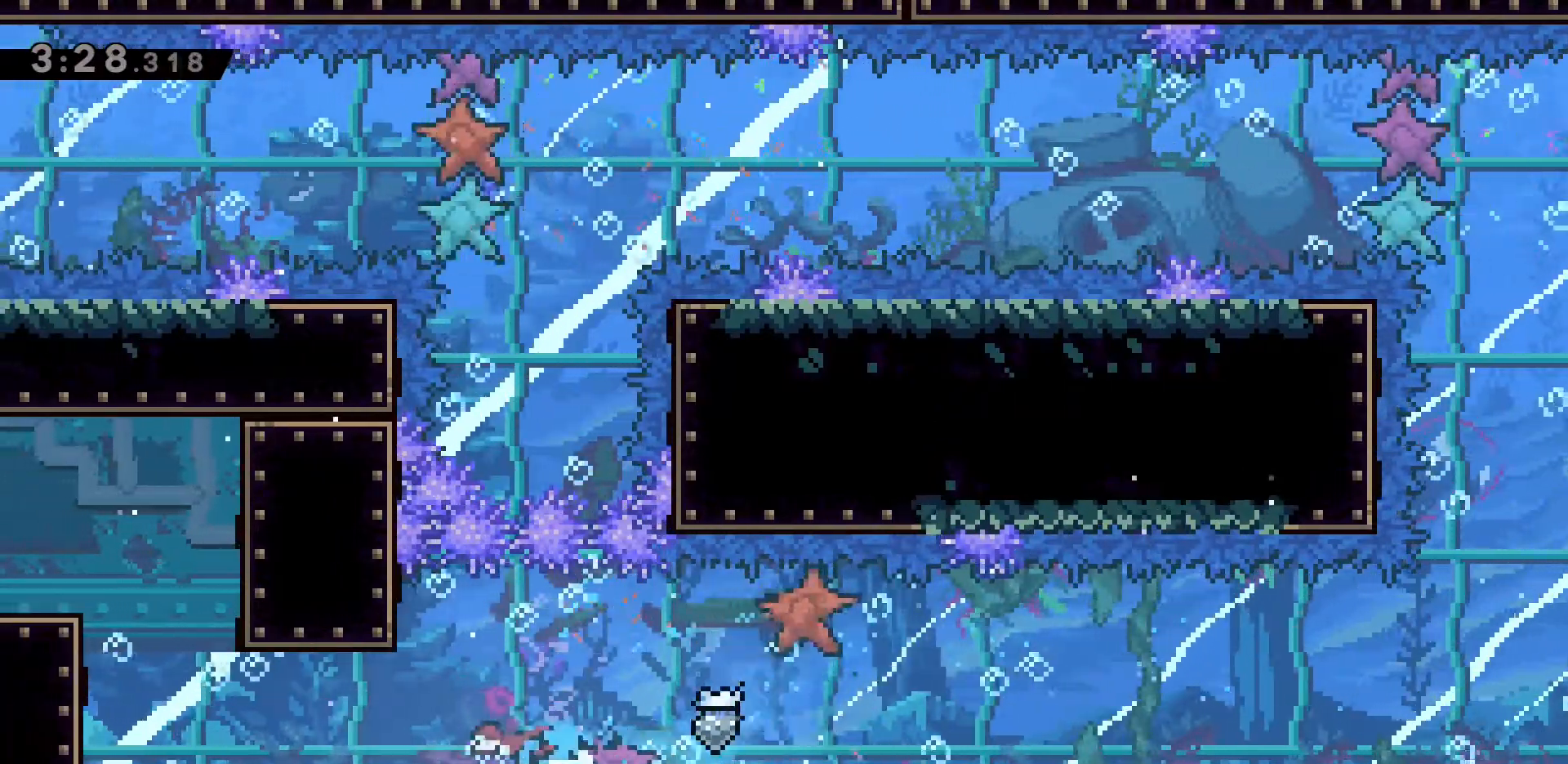
{"keys": ["a", "dash", "w"], "events": [[17, "dash", "up"], [83, "dash", "down"], [250, "dash", "up"], [350, "dash", "down"], [350, "w", "down"]]}
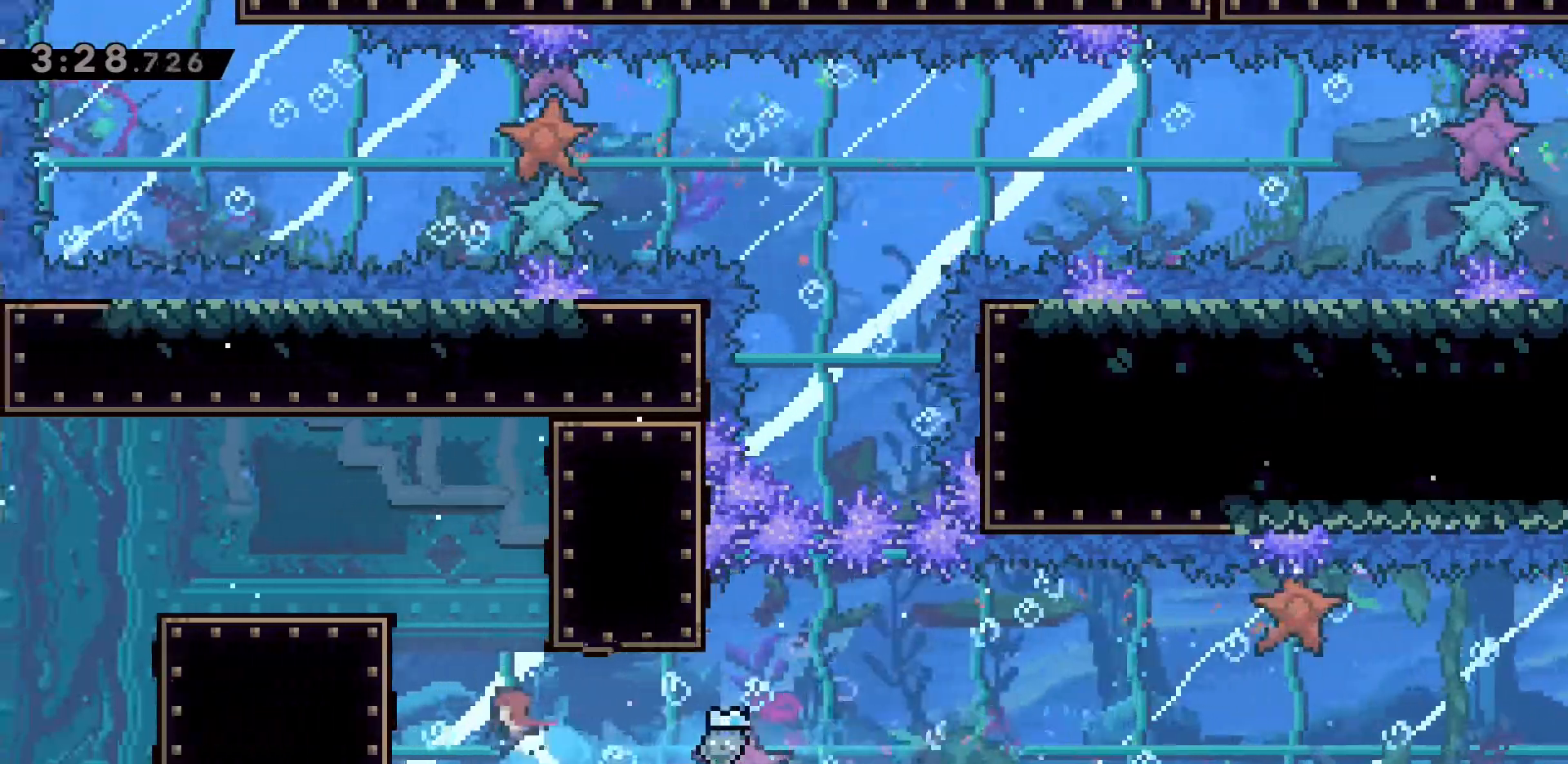
{"keys": ["a", "dash"], "events": [[50, "dash", "up"], [100, "dash", "down"], [283, "dash", "up"], [383, "dash", "down"], [383, "w", "up"]]}
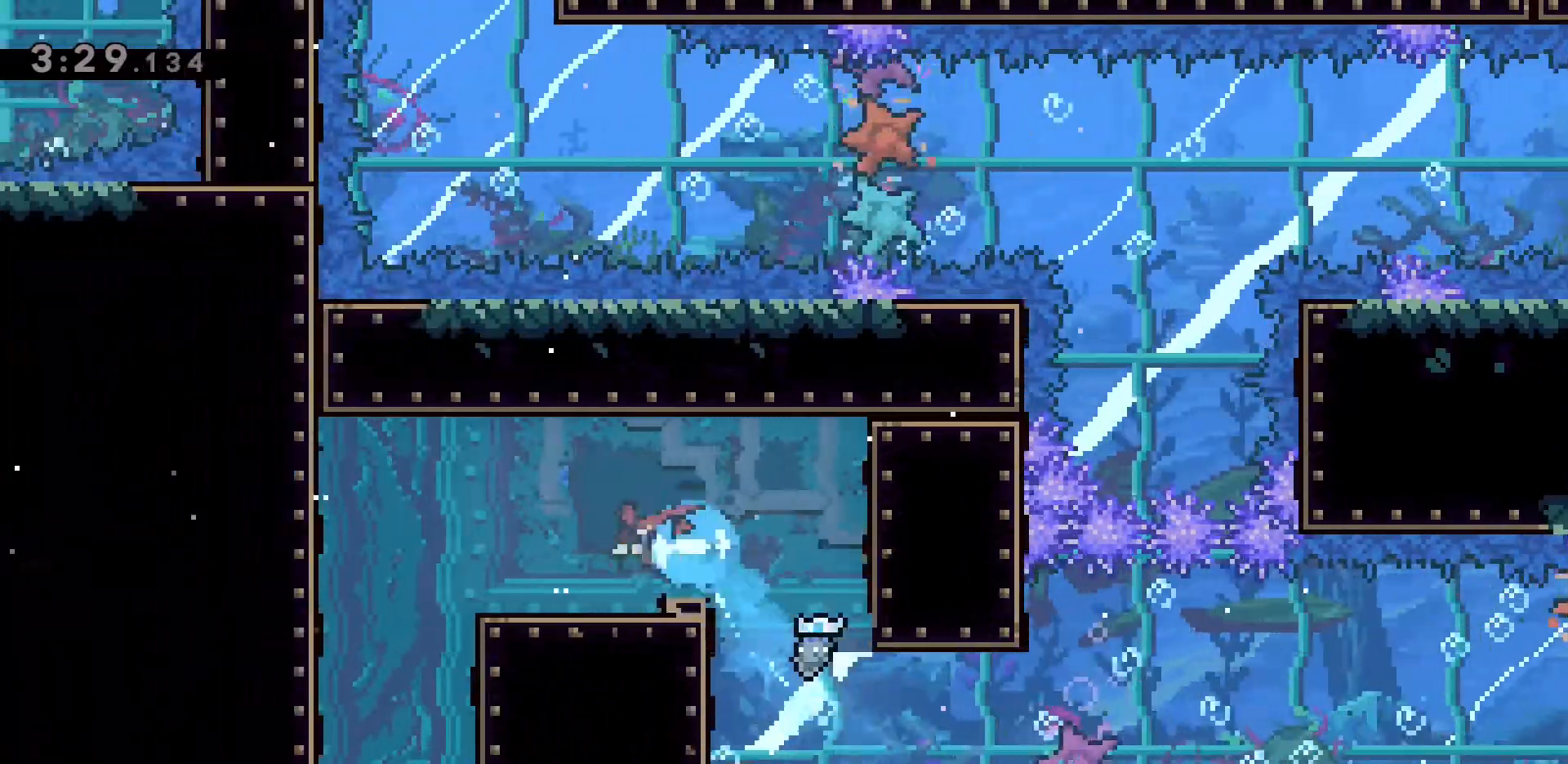
{"keys": ["dash", "s"], "events": [[50, "dash", "up"], [150, "dash", "down"], [350, "dash", "up"], [433, "a", "up"], [433, "dash", "down"], [433, "s", "down"]]}
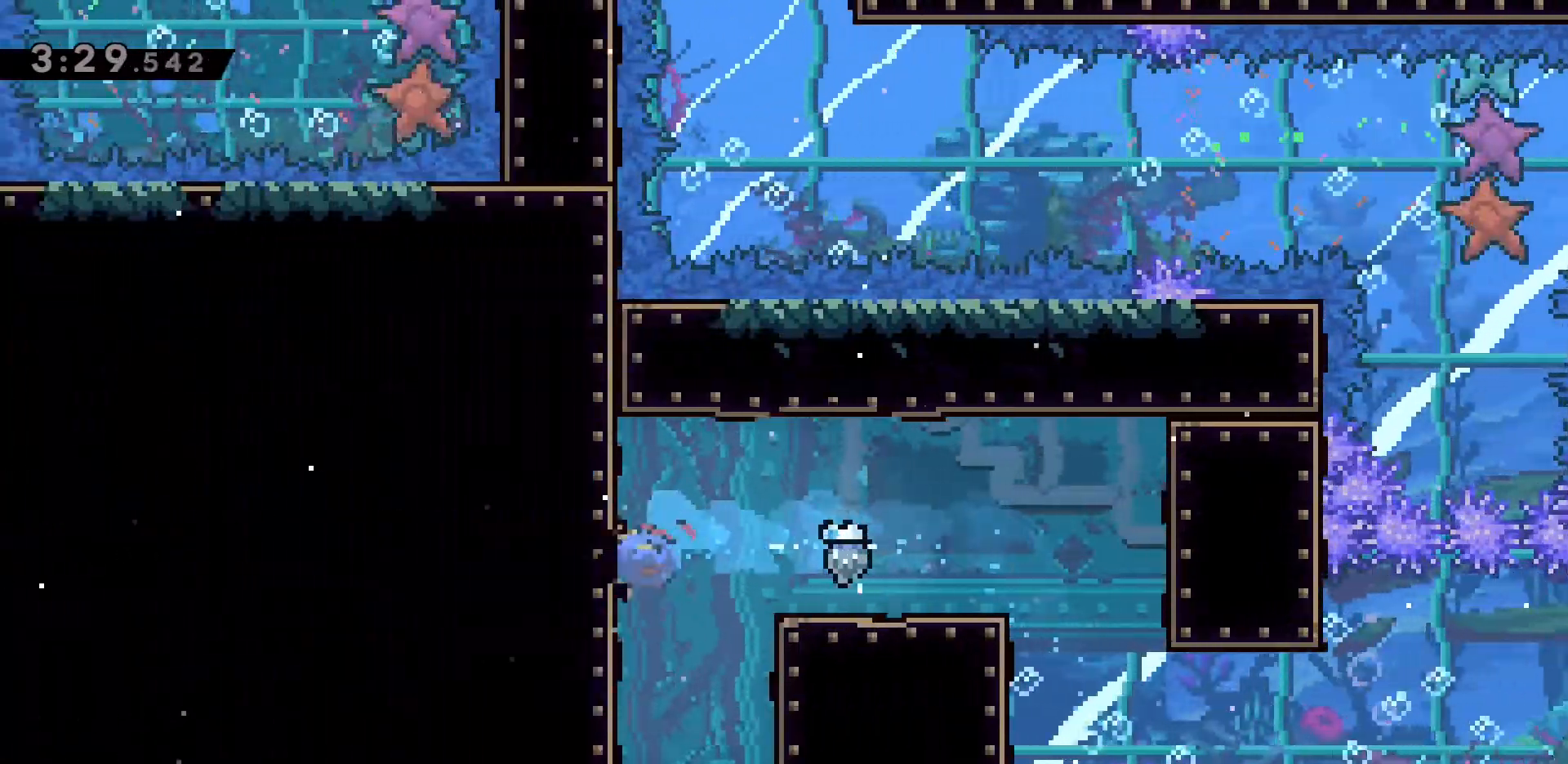
{"keys": ["s"], "events": [[117, "dash", "up"], [217, "dash", "down"], [400, "dash", "up"]]}
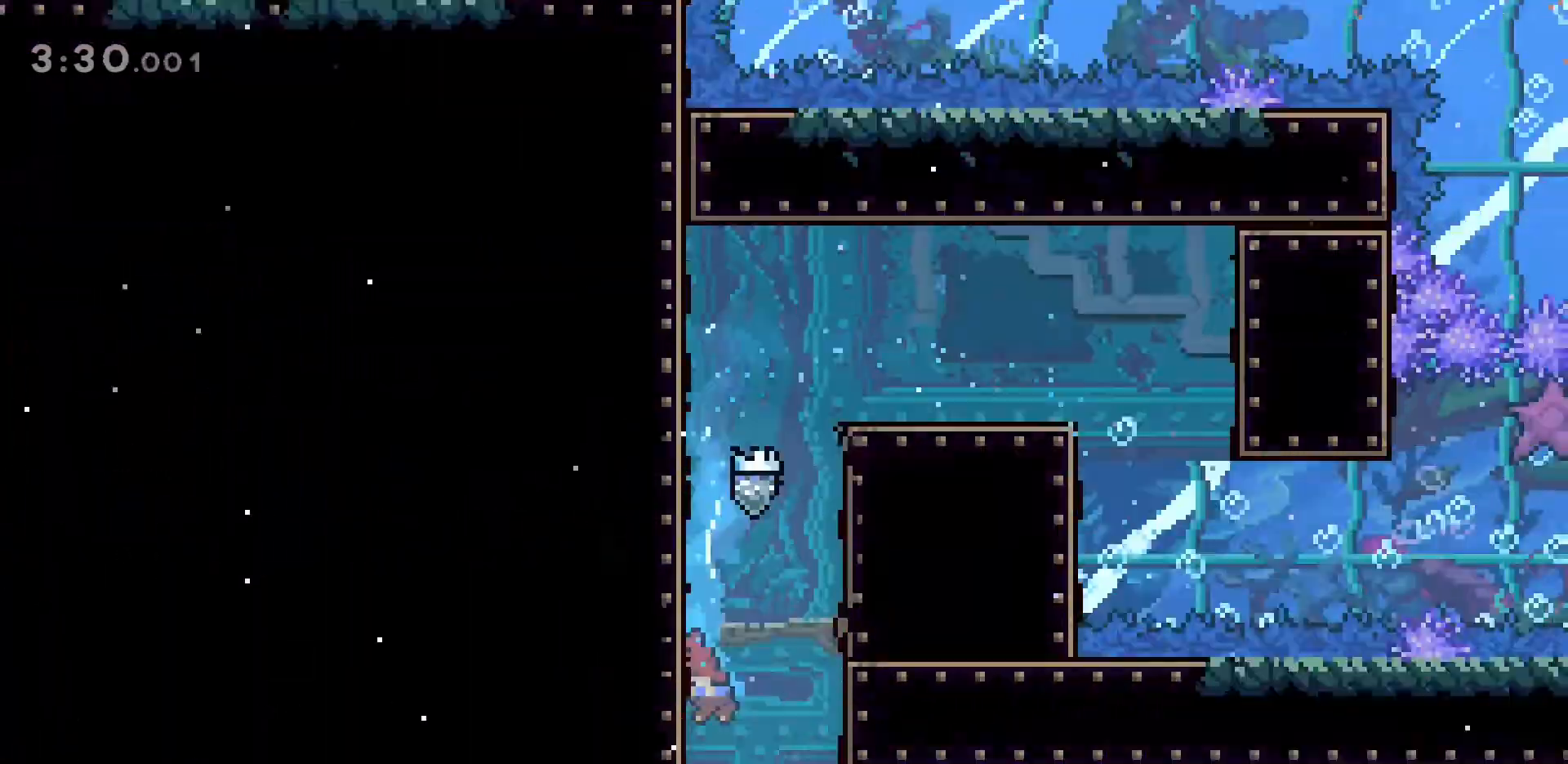
{"keys": ["s"], "events": []}
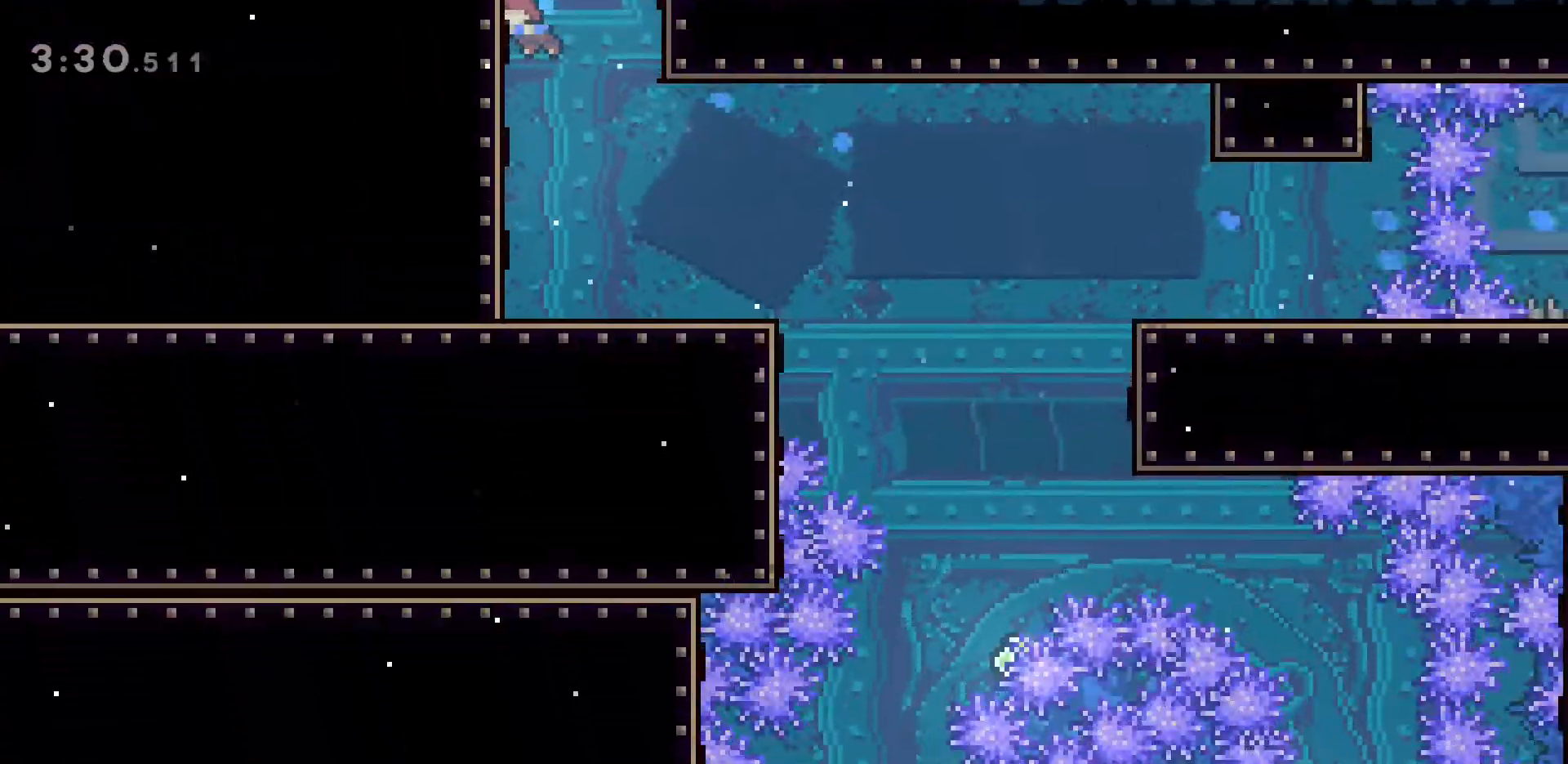
{"keys": ["d", "s"], "events": [[350, "d", "down"]]}
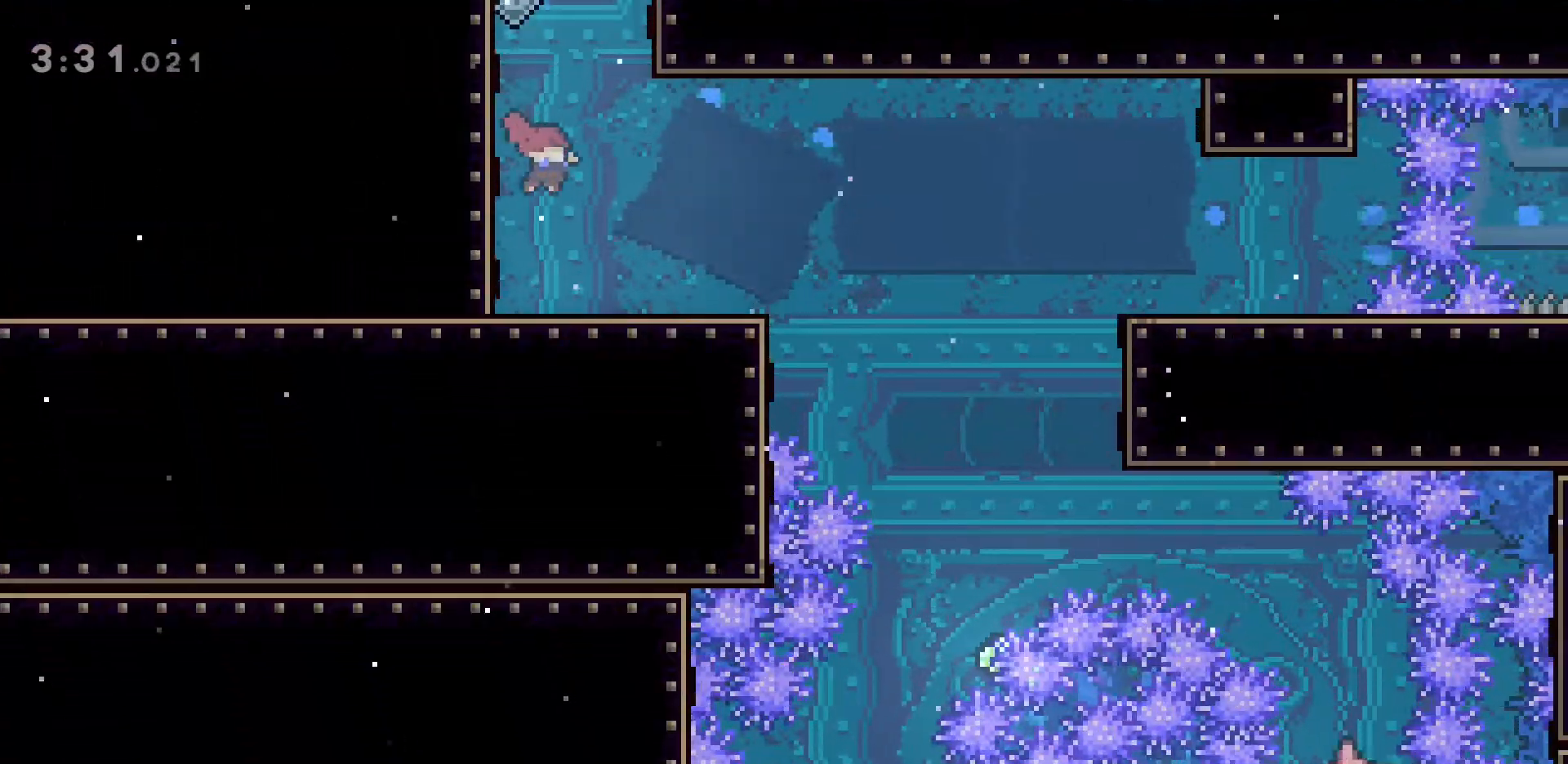
{"keys": ["d"], "events": [[117, "s", "up"]]}
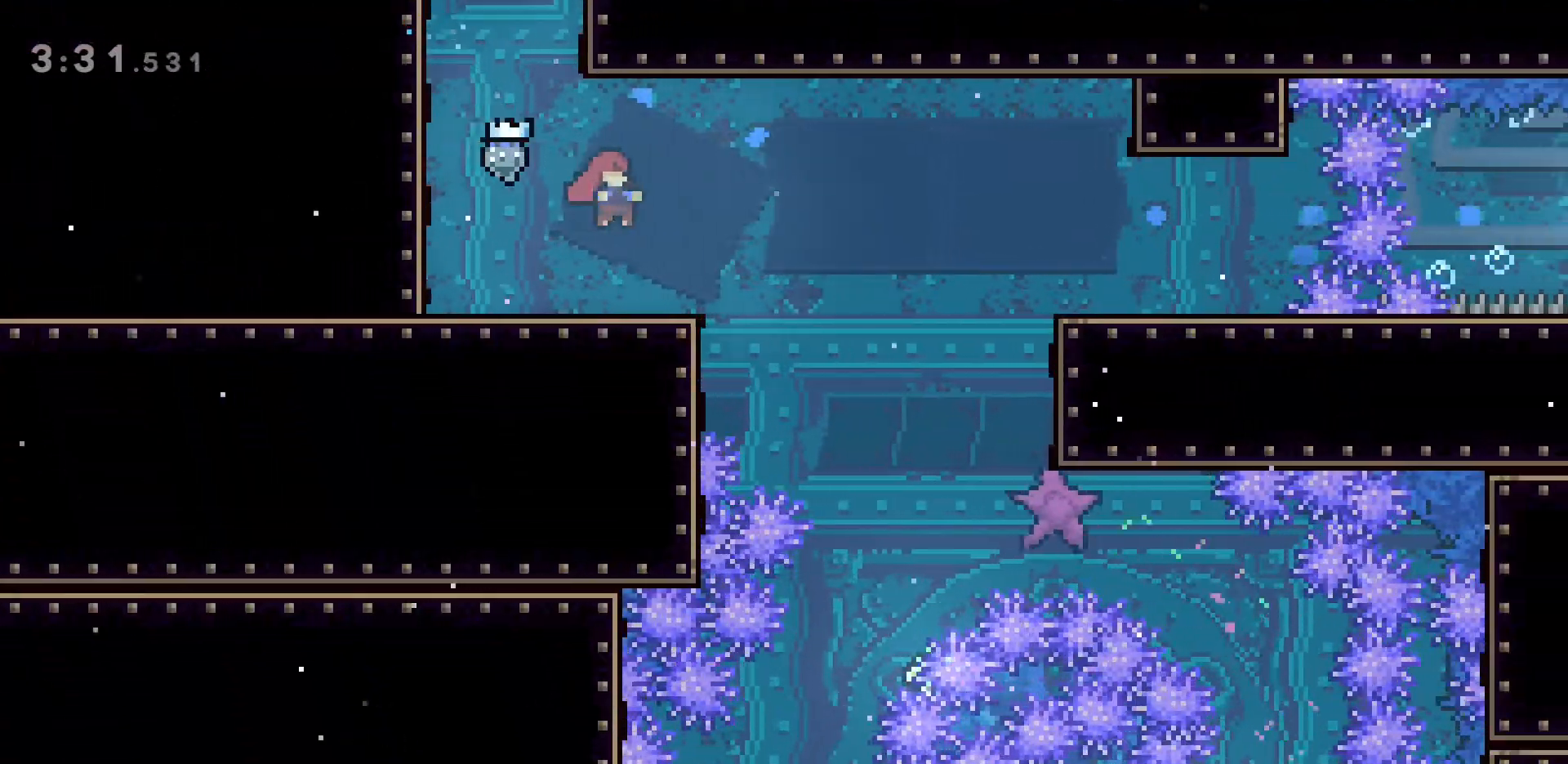
{"keys": ["d", "s"], "events": [[500, "s", "down"]]}
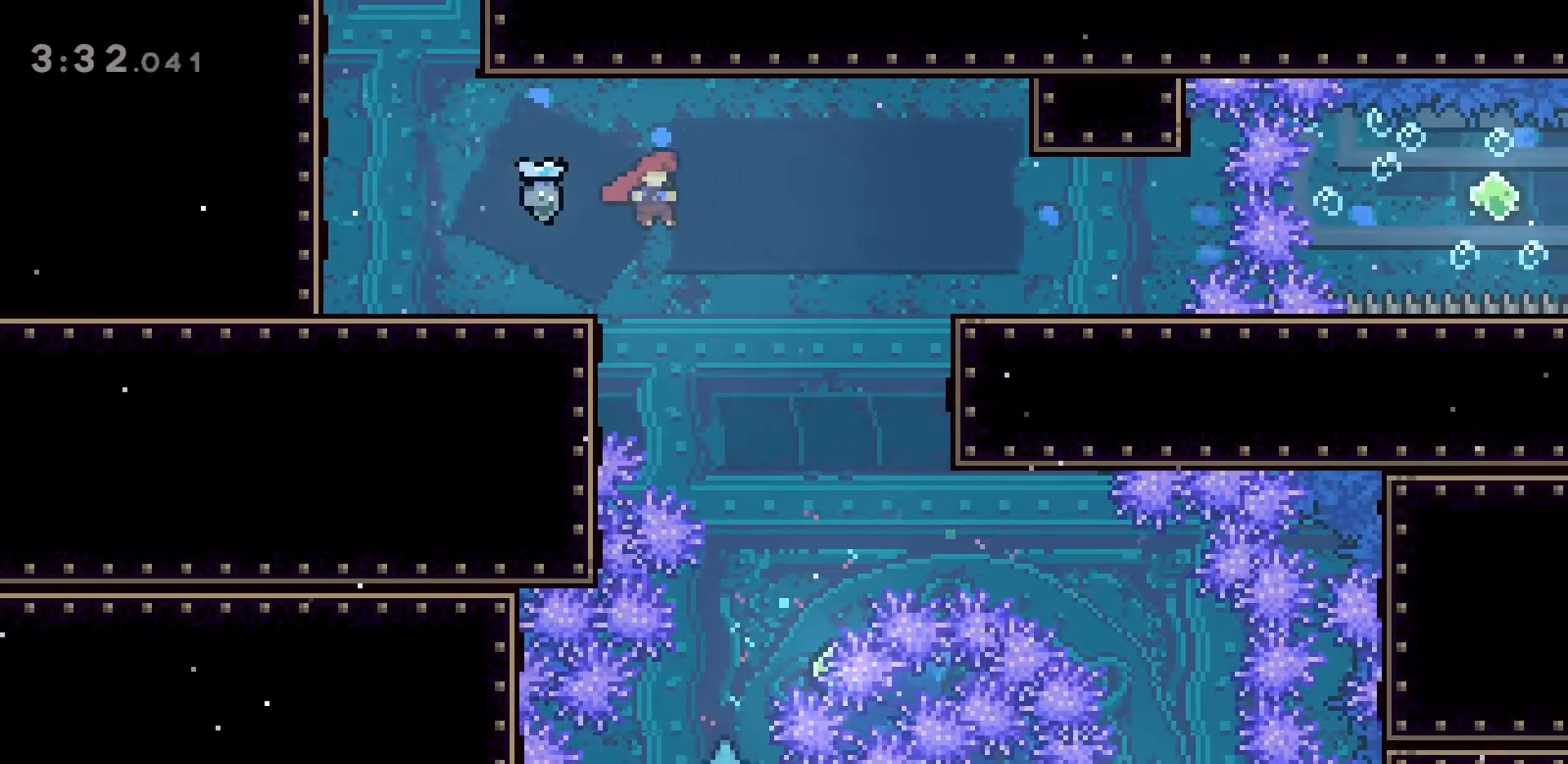
{"keys": [], "events": [[383, "d", "up"], [383, "s", "up"]]}
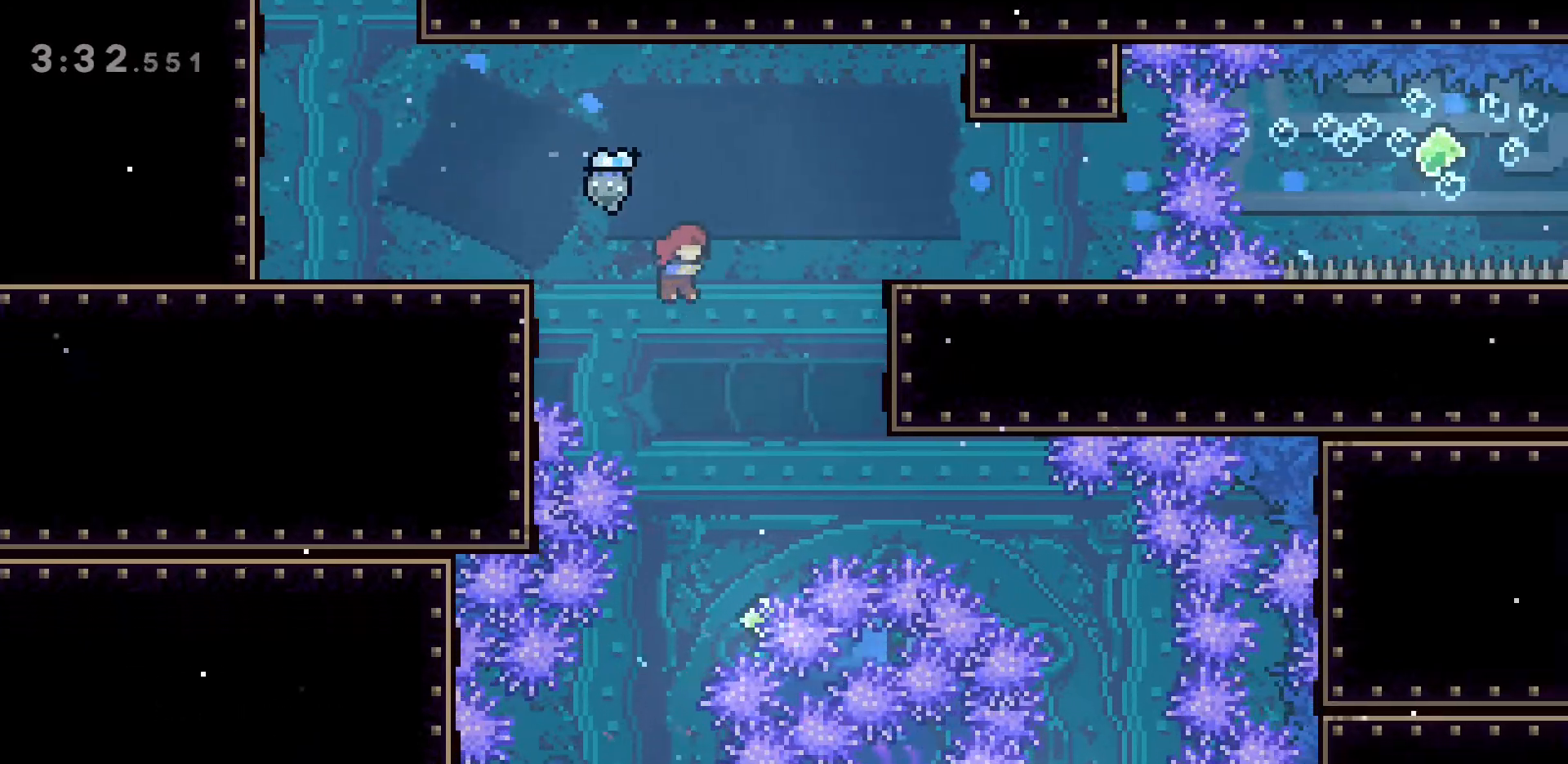
{"keys": [], "events": [[317, "s", "down"], [400, "s", "up"]]}
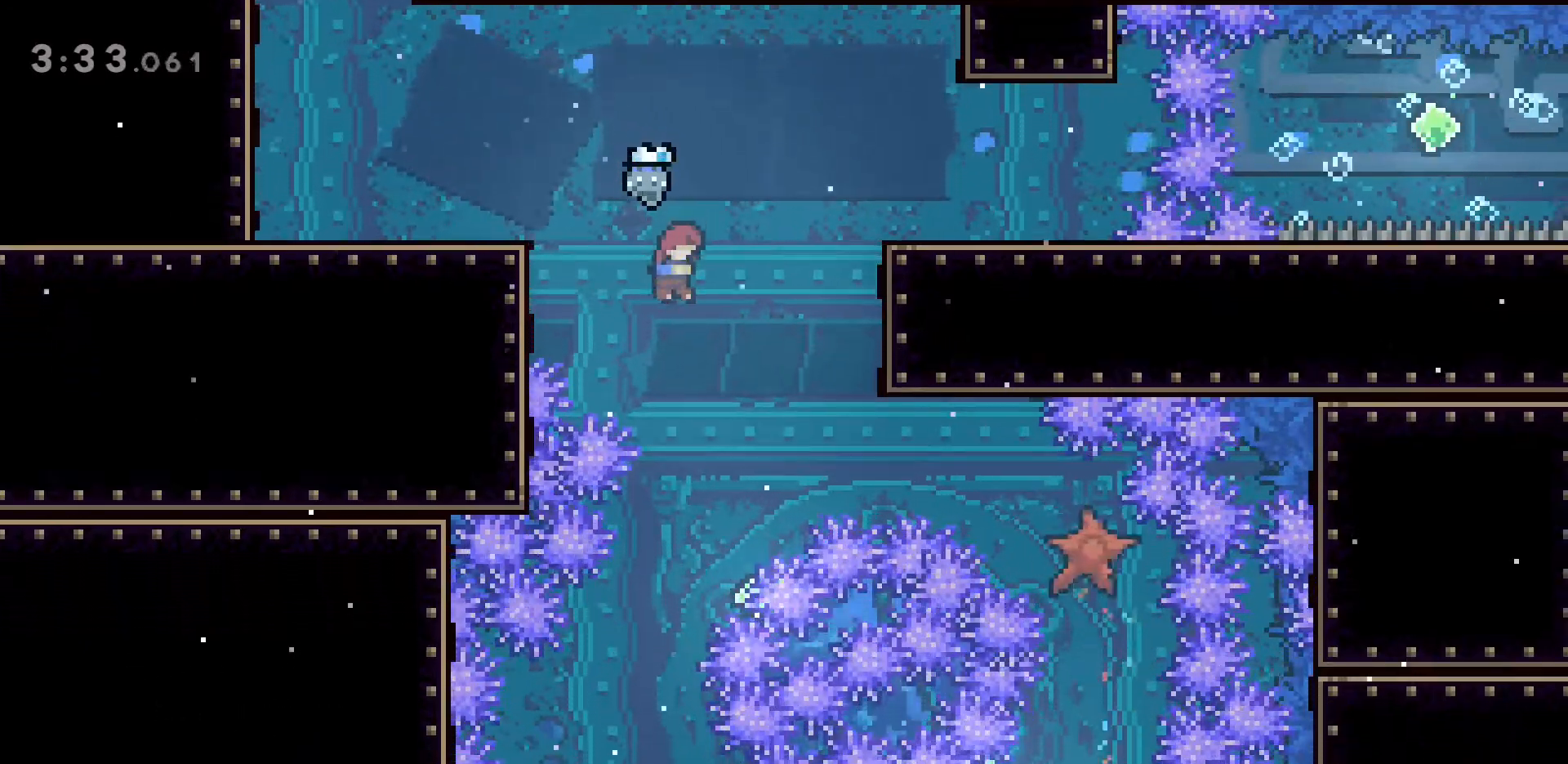
{"keys": [], "events": []}
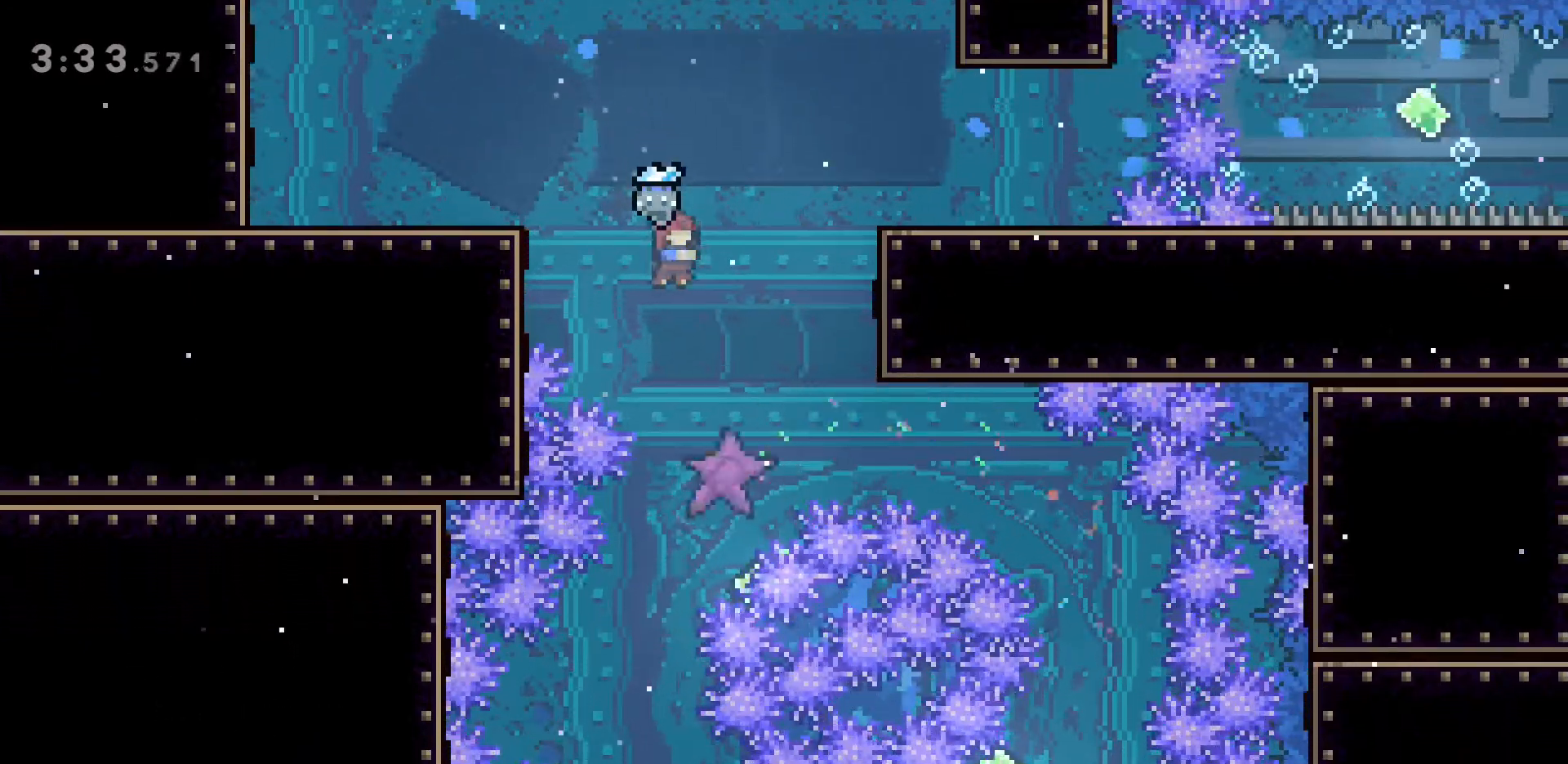
{"keys": ["s"], "events": [[67, "s", "down"]]}